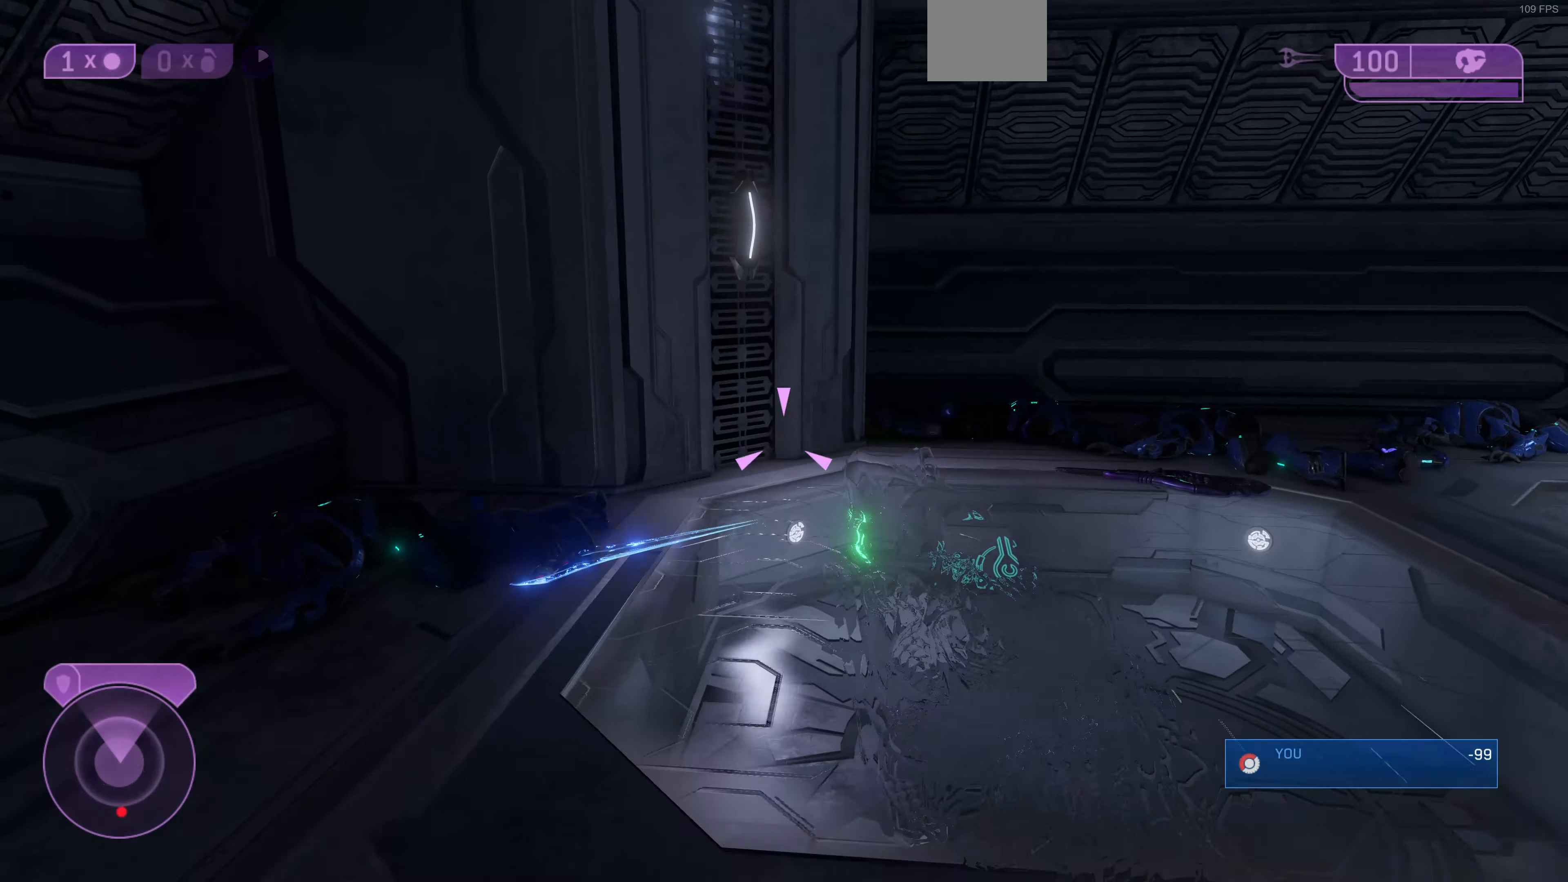
Gameplay with a controller (PlayStation layout); each line is a JSON object with the inputs held at the frame after it. "events" lists button and stick changes between this image and that frame as [ms after this image, input, new state], when the widget could be followed in between.
{"buttons": [], "left_stick": "up-left", "right_stick": "right", "events": [[200, "right_stick", "center"], [300, "right_stick", "right"]]}
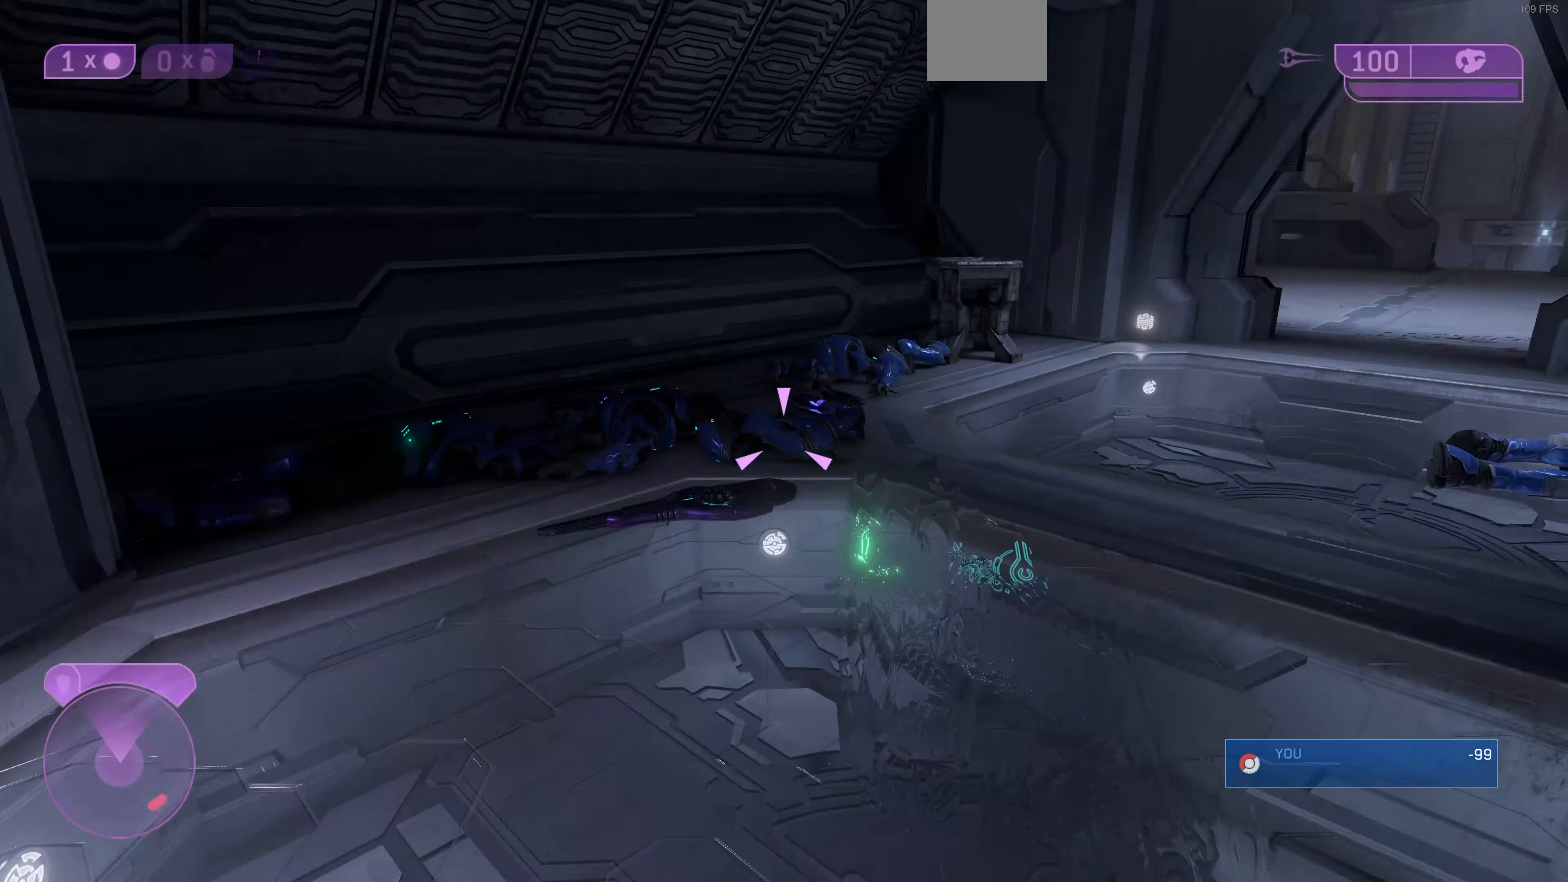
{"buttons": [], "left_stick": "up-left", "right_stick": "right", "events": [[134, "right_stick", "center"], [367, "right_stick", "right"]]}
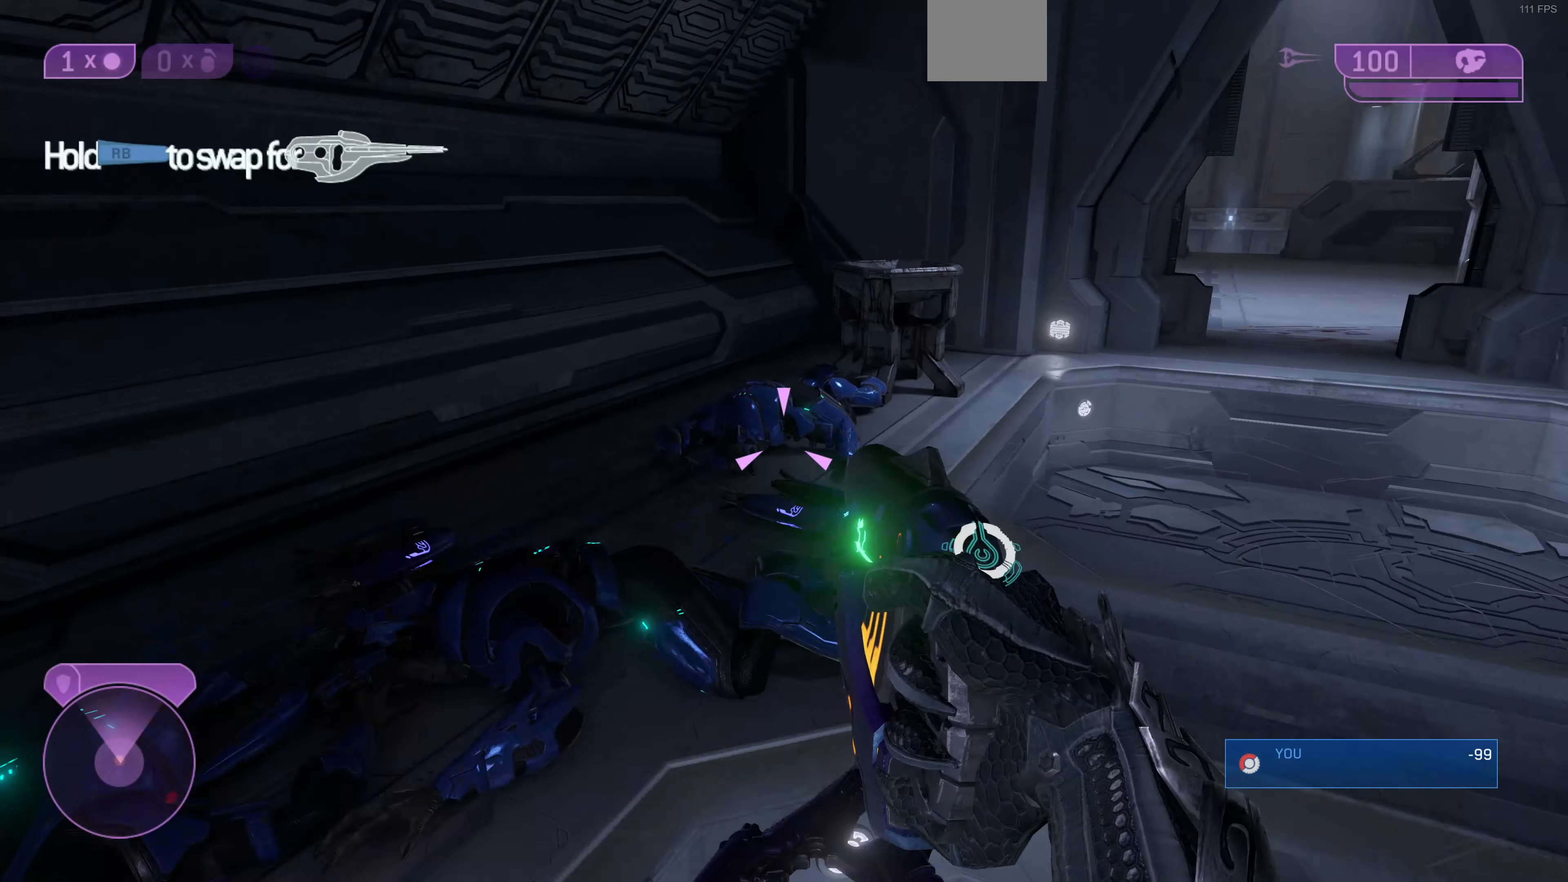
{"buttons": [], "left_stick": "up-left", "right_stick": "center", "events": [[100, "R1", "down"], [367, "R1", "up"], [367, "right_stick", "center"]]}
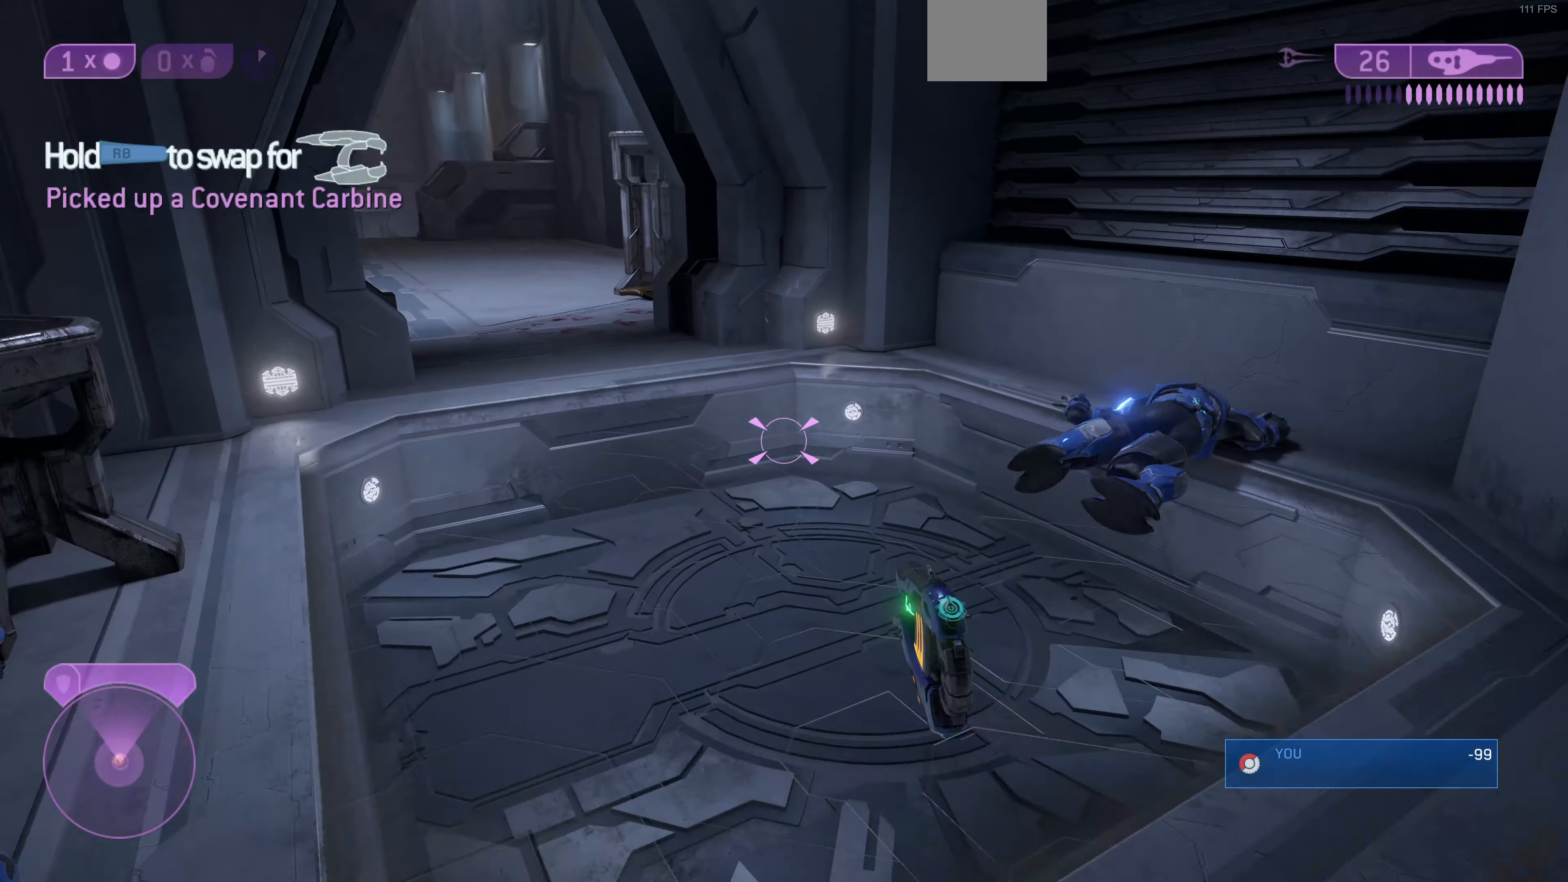
{"buttons": [], "left_stick": "up", "right_stick": "down-left", "events": [[100, "right_stick", "down-right"], [234, "right_stick", "down"], [367, "right_stick", "down-left"], [500, "left_stick", "up"]]}
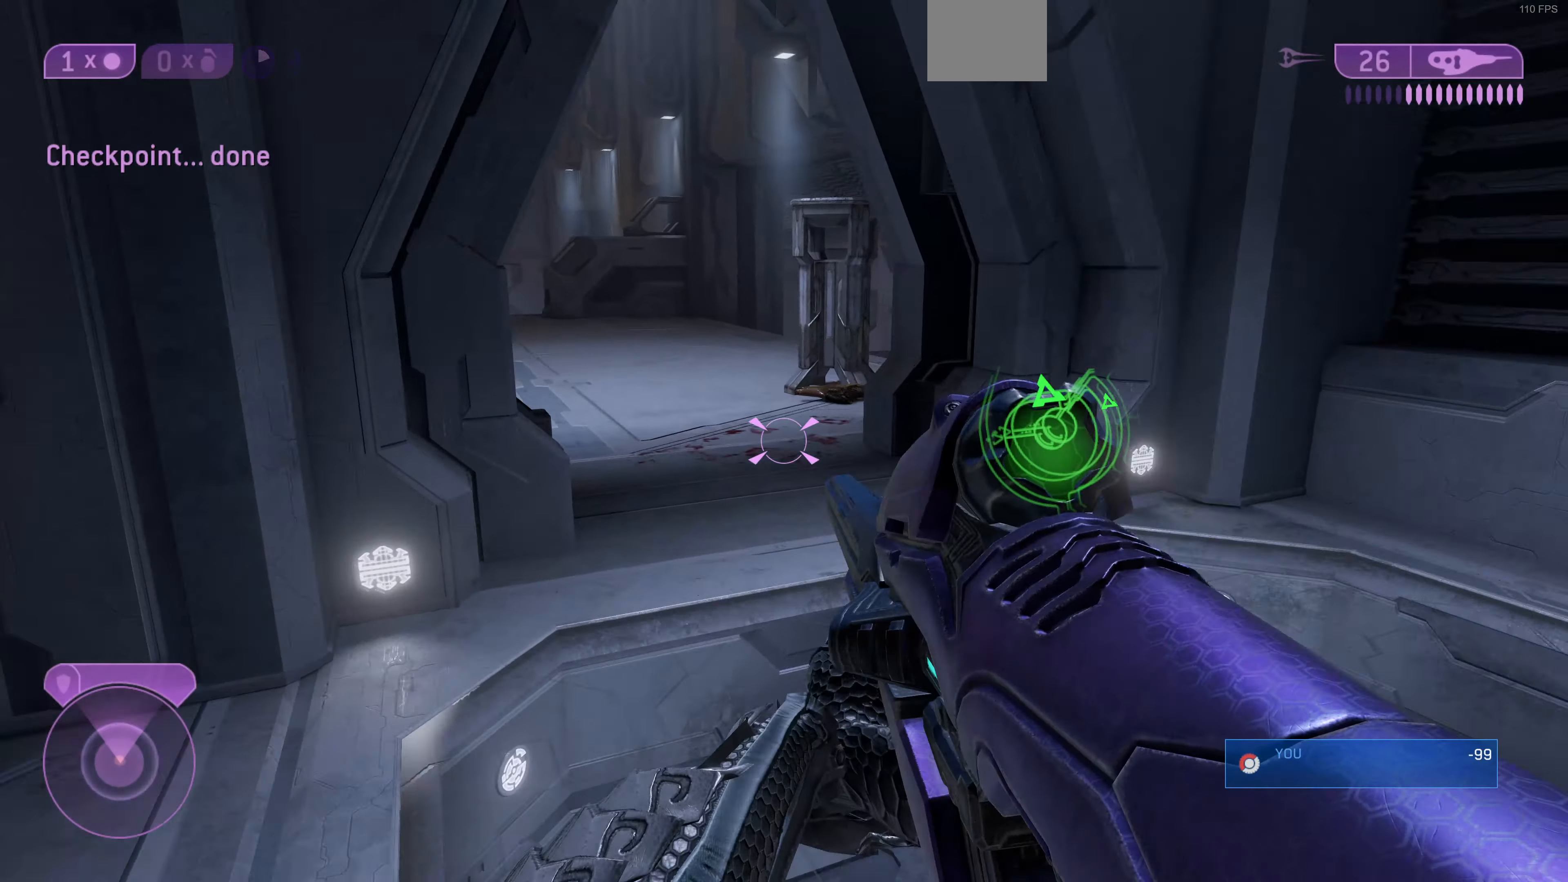
{"buttons": [], "left_stick": "up", "right_stick": "left", "events": [[367, "right_stick", "left"]]}
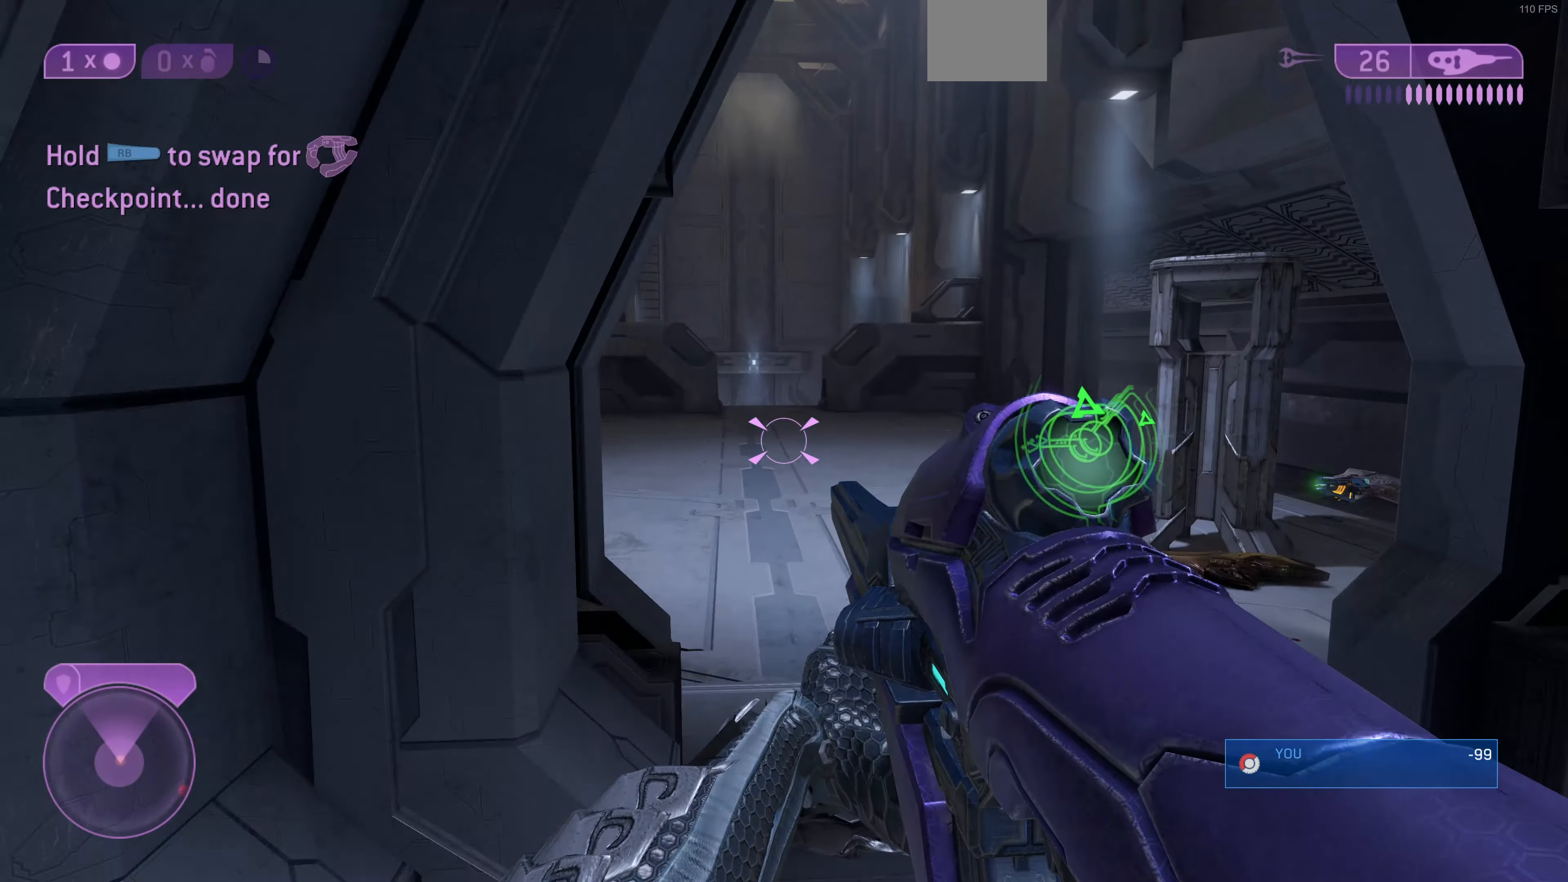
{"buttons": [], "left_stick": "up", "right_stick": "center", "events": [[34, "R1", "down"], [167, "R1", "up"], [400, "right_stick", "center"]]}
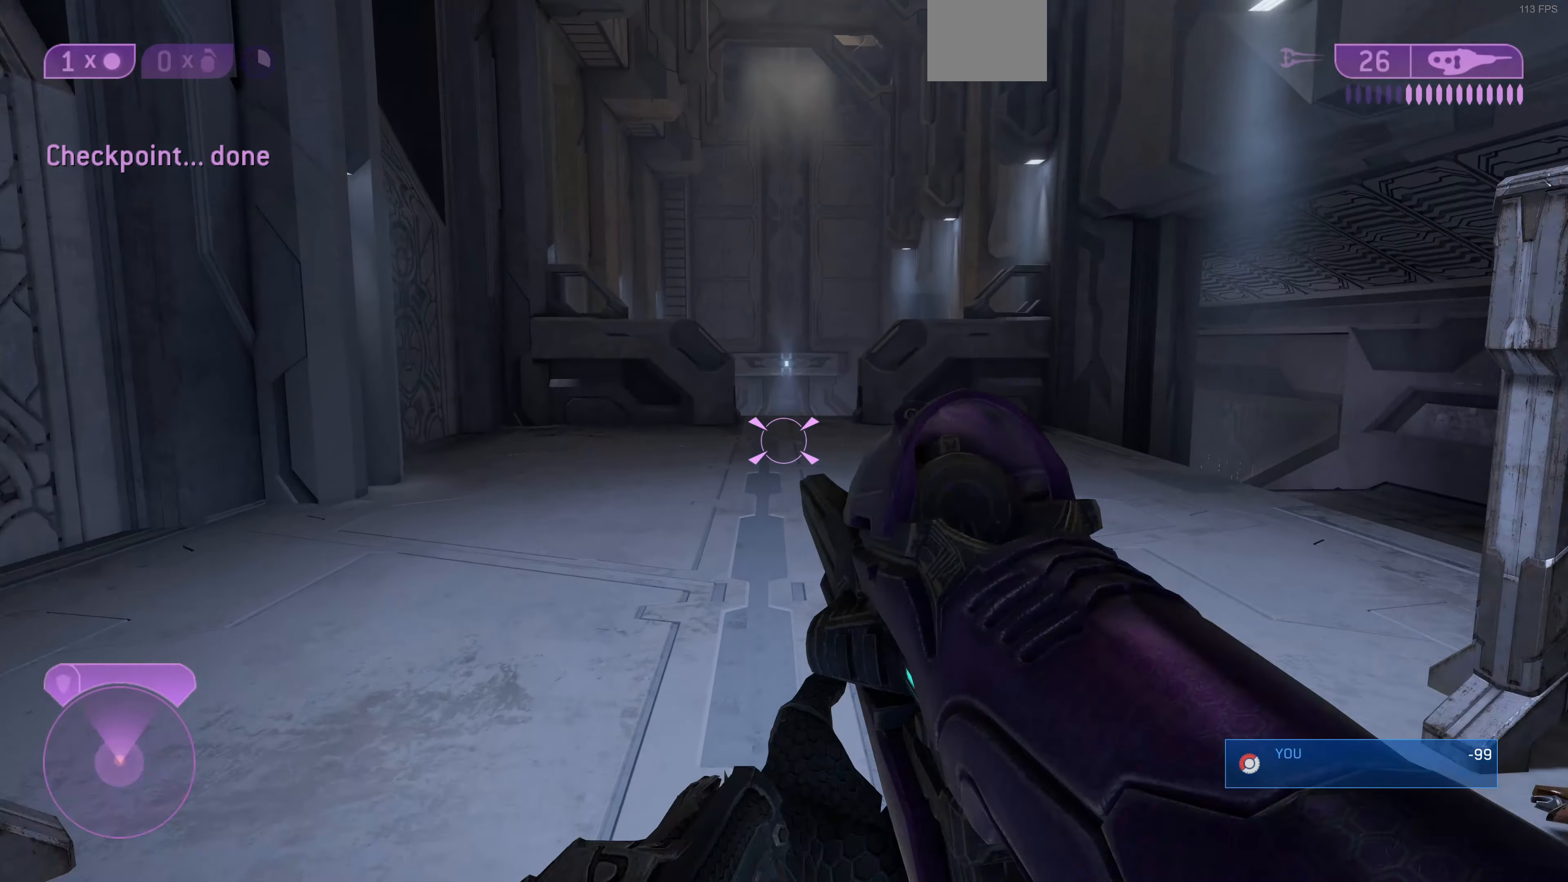
{"buttons": [], "left_stick": "up", "right_stick": "center", "events": []}
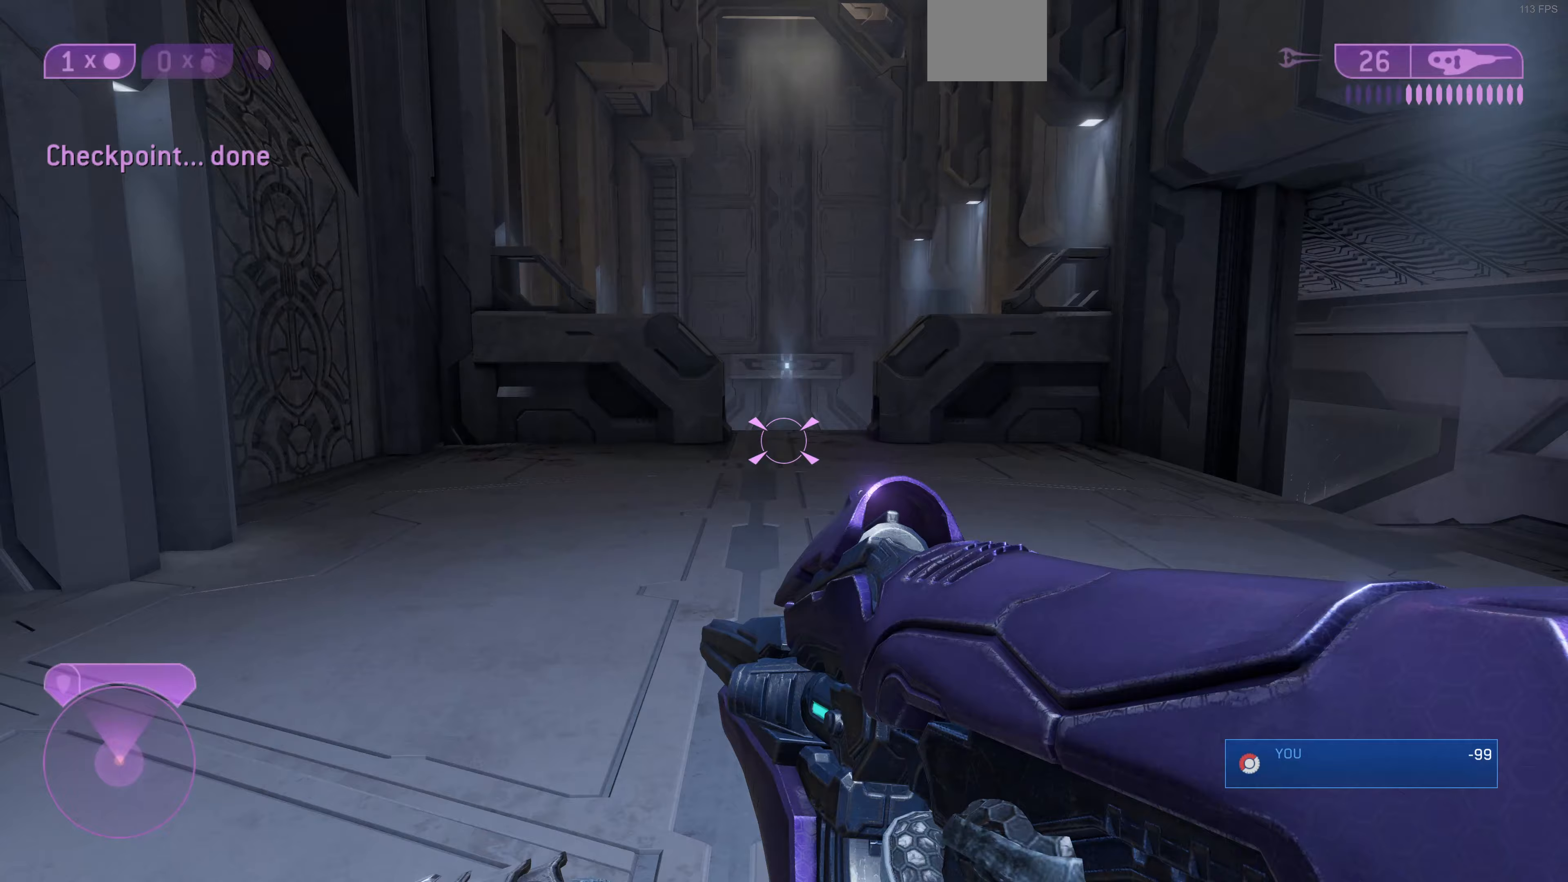
{"buttons": [], "left_stick": "up", "right_stick": "center", "events": []}
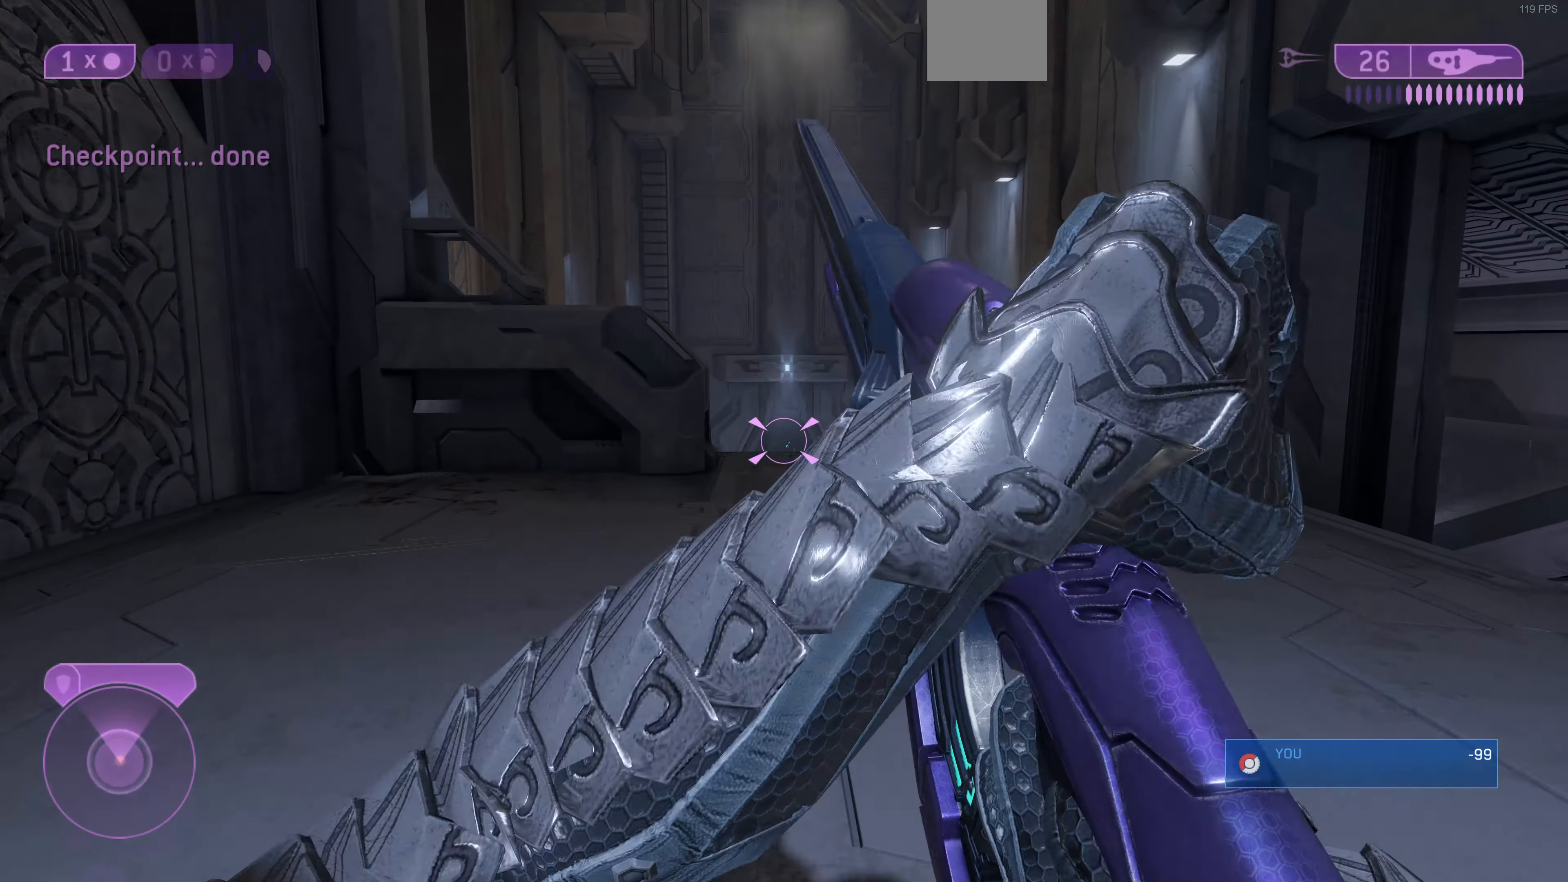
{"buttons": [], "left_stick": "up", "right_stick": "center", "events": [[300, "right_stick", "up-right"], [433, "right_stick", "center"]]}
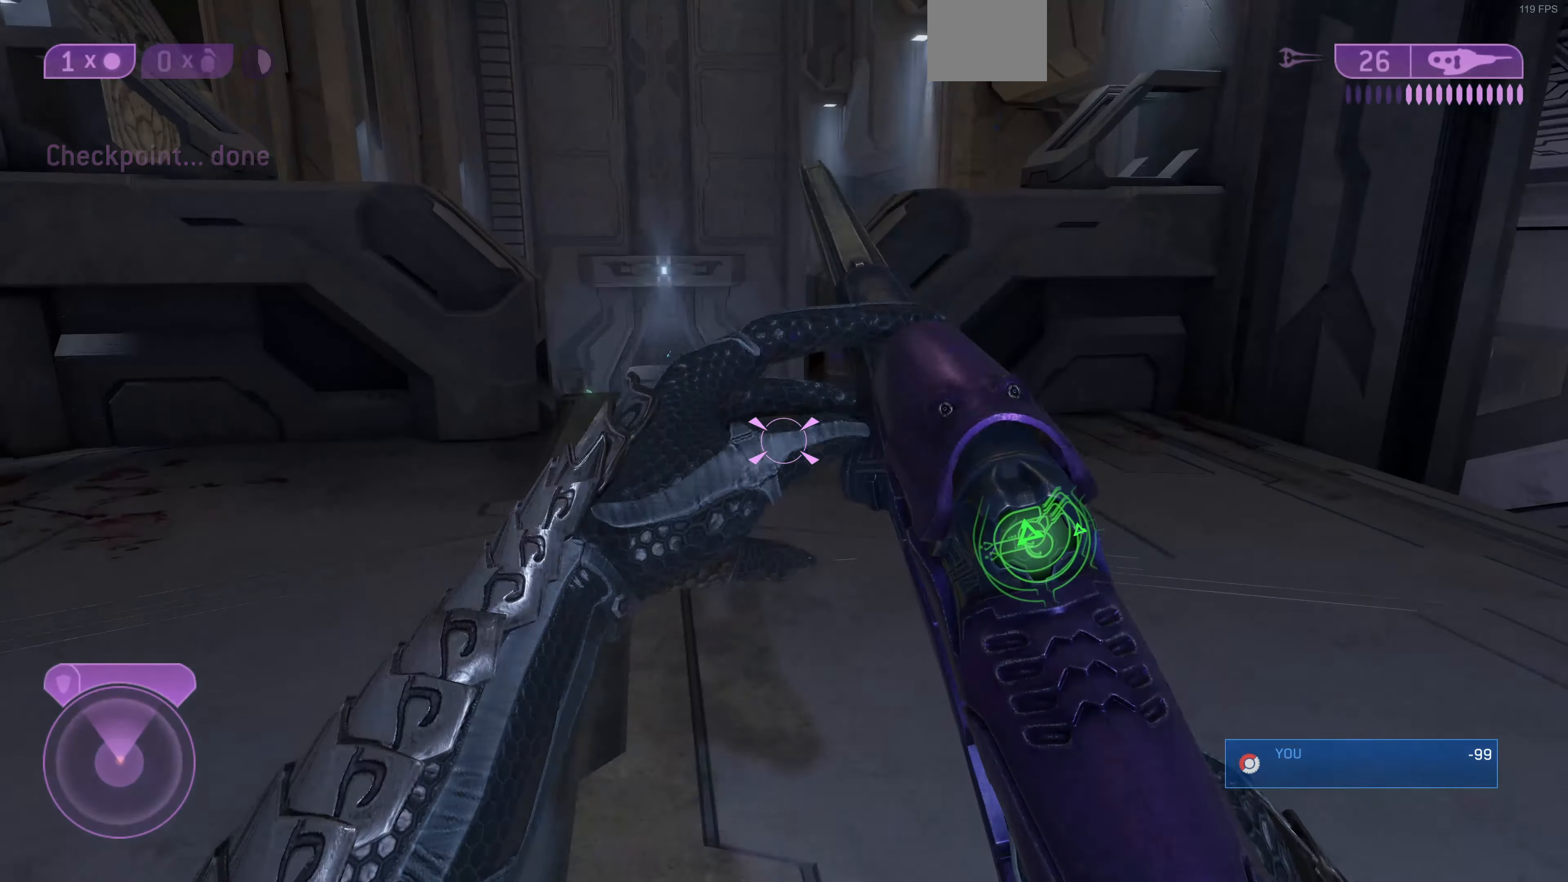
{"buttons": [], "left_stick": "up", "right_stick": "center", "events": [[200, "right_stick", "down-left"], [300, "right_stick", "center"]]}
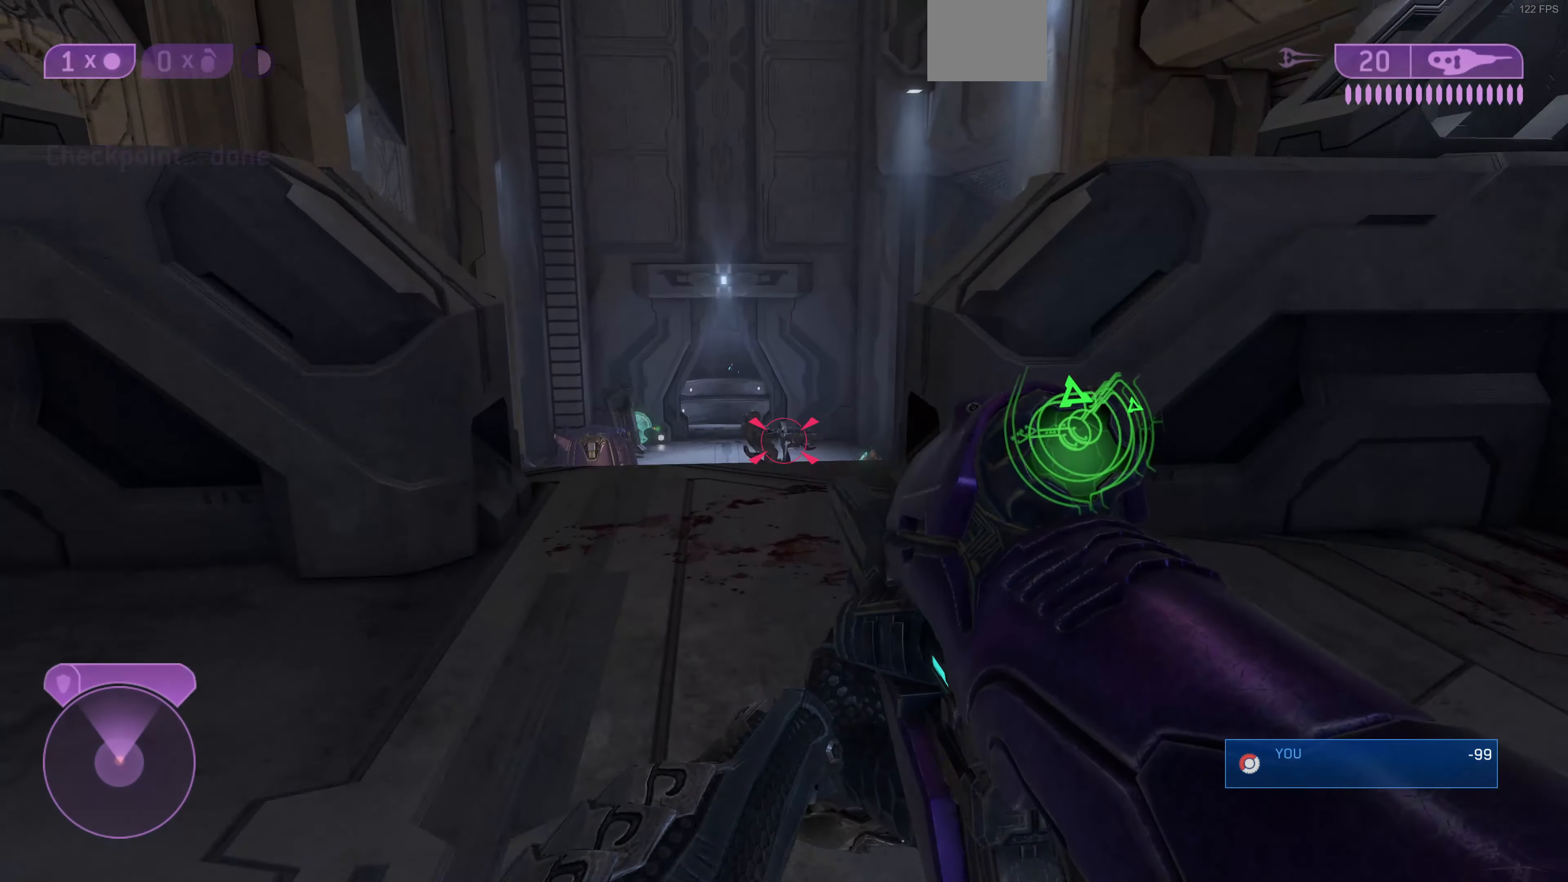
{"buttons": ["L2"], "left_stick": "up", "right_stick": "down-right", "events": [[67, "right_stick", "down"], [133, "right_stick", "down-left"], [267, "right_stick", "center"], [433, "right_stick", "down-right"], [467, "L2", "down"]]}
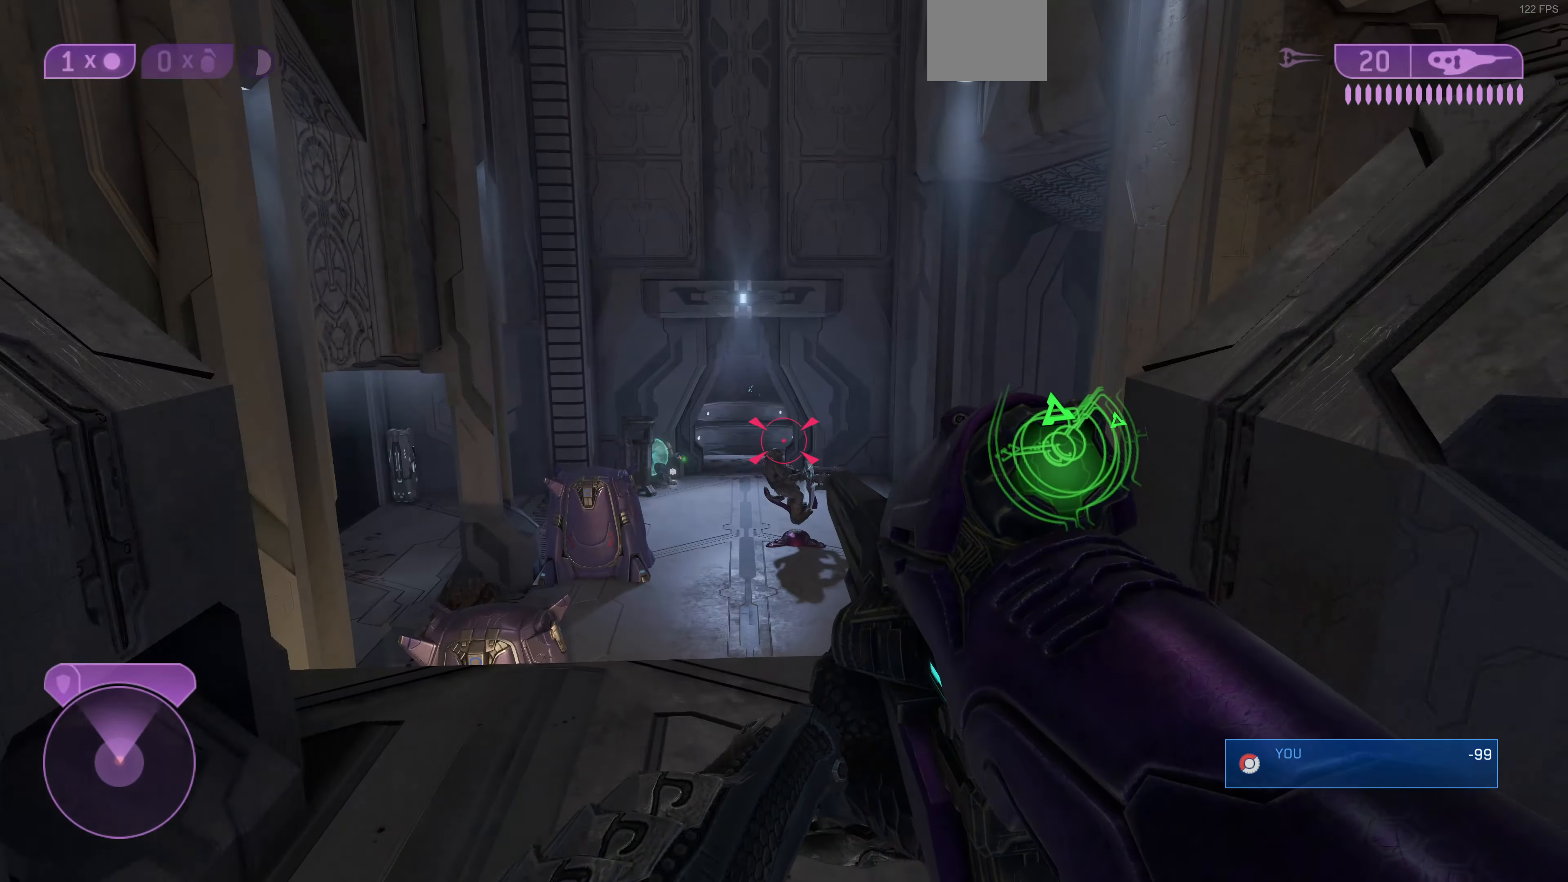
{"buttons": [], "left_stick": "down-left", "right_stick": "center", "events": [[133, "L2", "up"], [133, "right_stick", "center"], [167, "left_stick", "left"], [233, "left_stick", "down-left"]]}
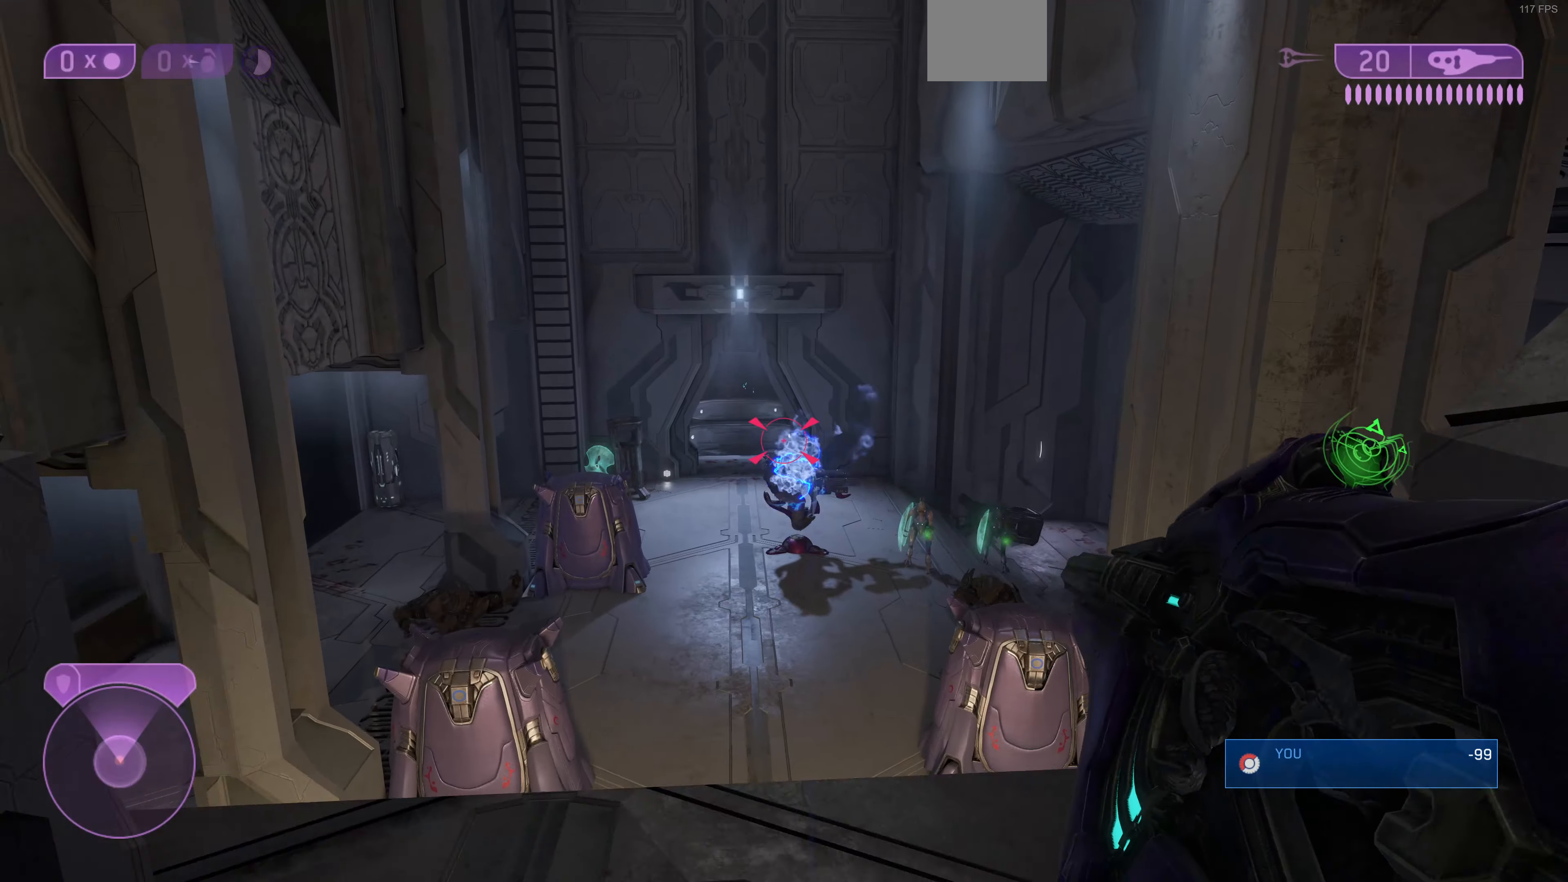
{"buttons": [], "left_stick": "down-left", "right_stick": "center", "events": []}
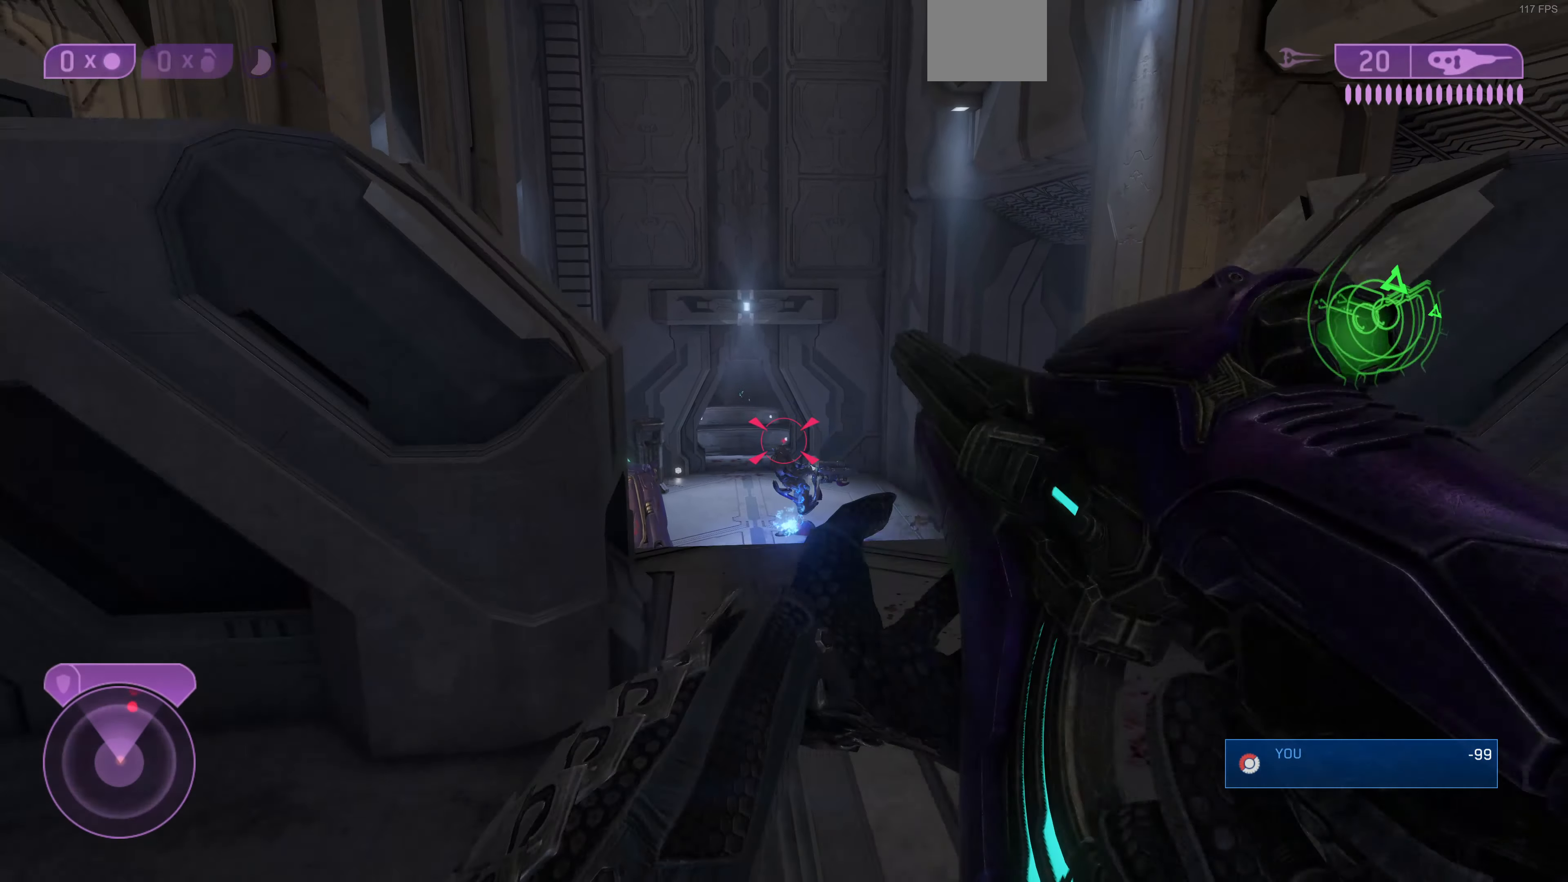
{"buttons": [], "left_stick": "down-left", "right_stick": "left", "events": [[200, "right_stick", "left"]]}
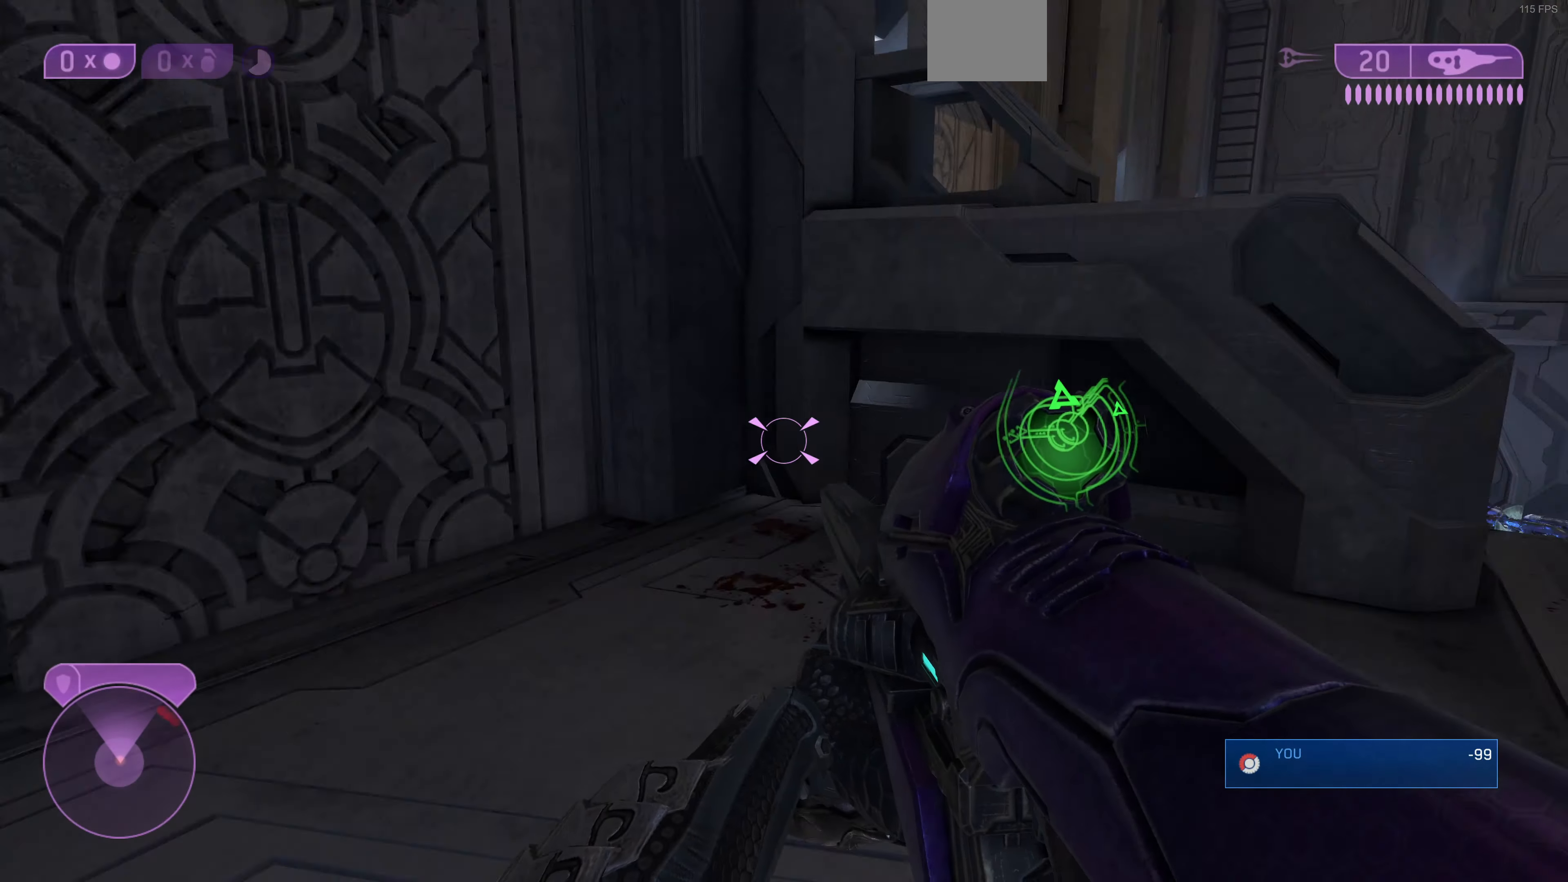
{"buttons": [], "left_stick": "down-left", "right_stick": "left", "events": [[33, "left_stick", "left"], [100, "right_stick", "up-left"], [333, "right_stick", "left"], [500, "left_stick", "down-left"]]}
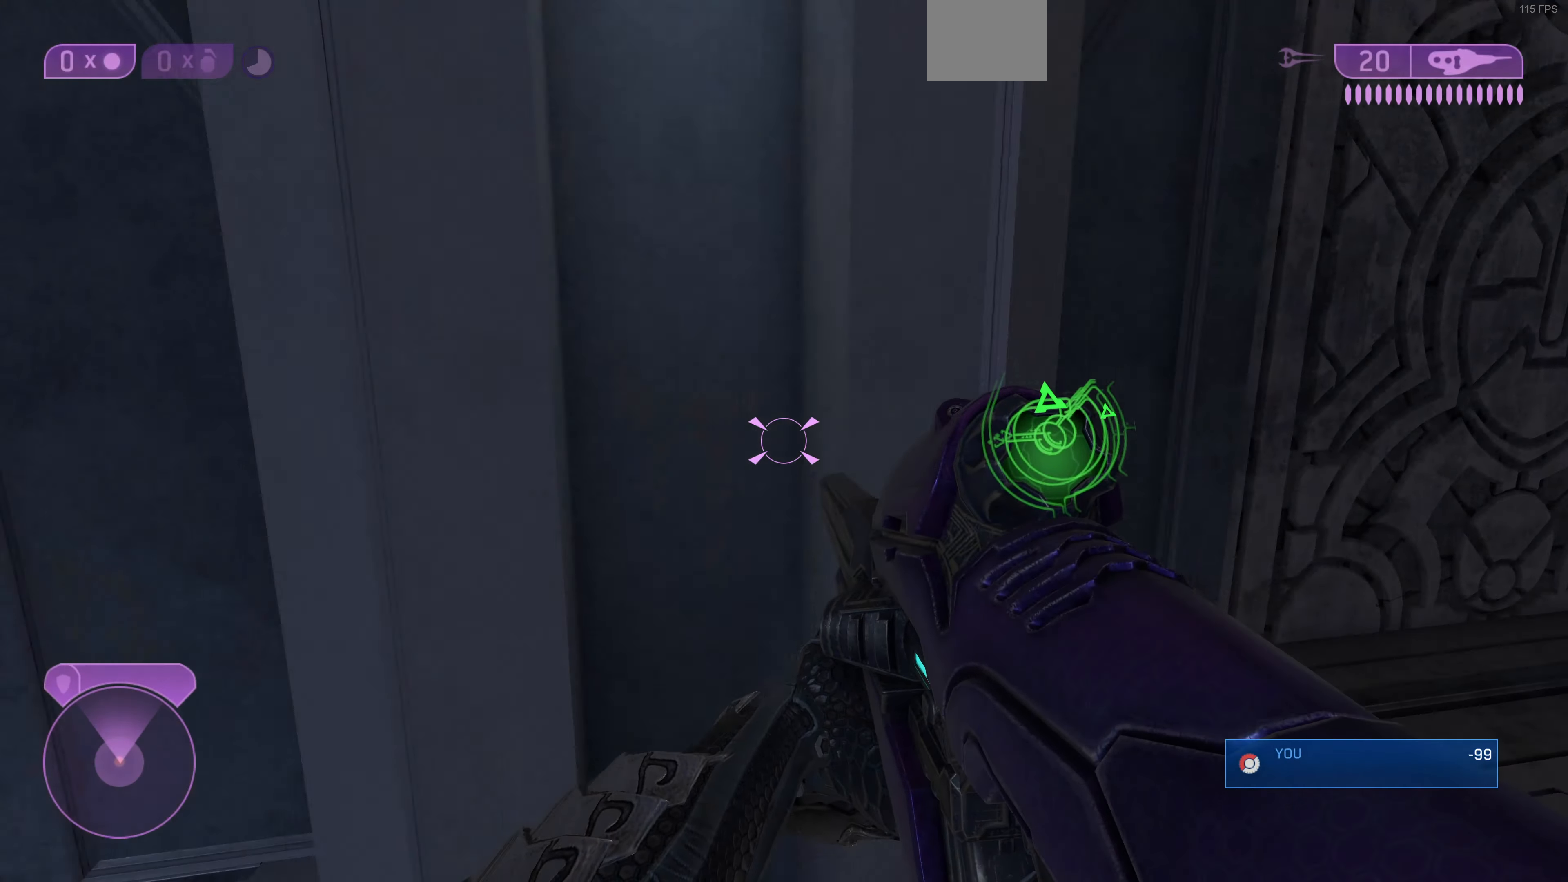
{"buttons": [], "left_stick": "up-right", "right_stick": "right", "events": [[33, "right_stick", "up-right"], [133, "right_stick", "right"], [200, "left_stick", "down-right"], [400, "left_stick", "up-right"]]}
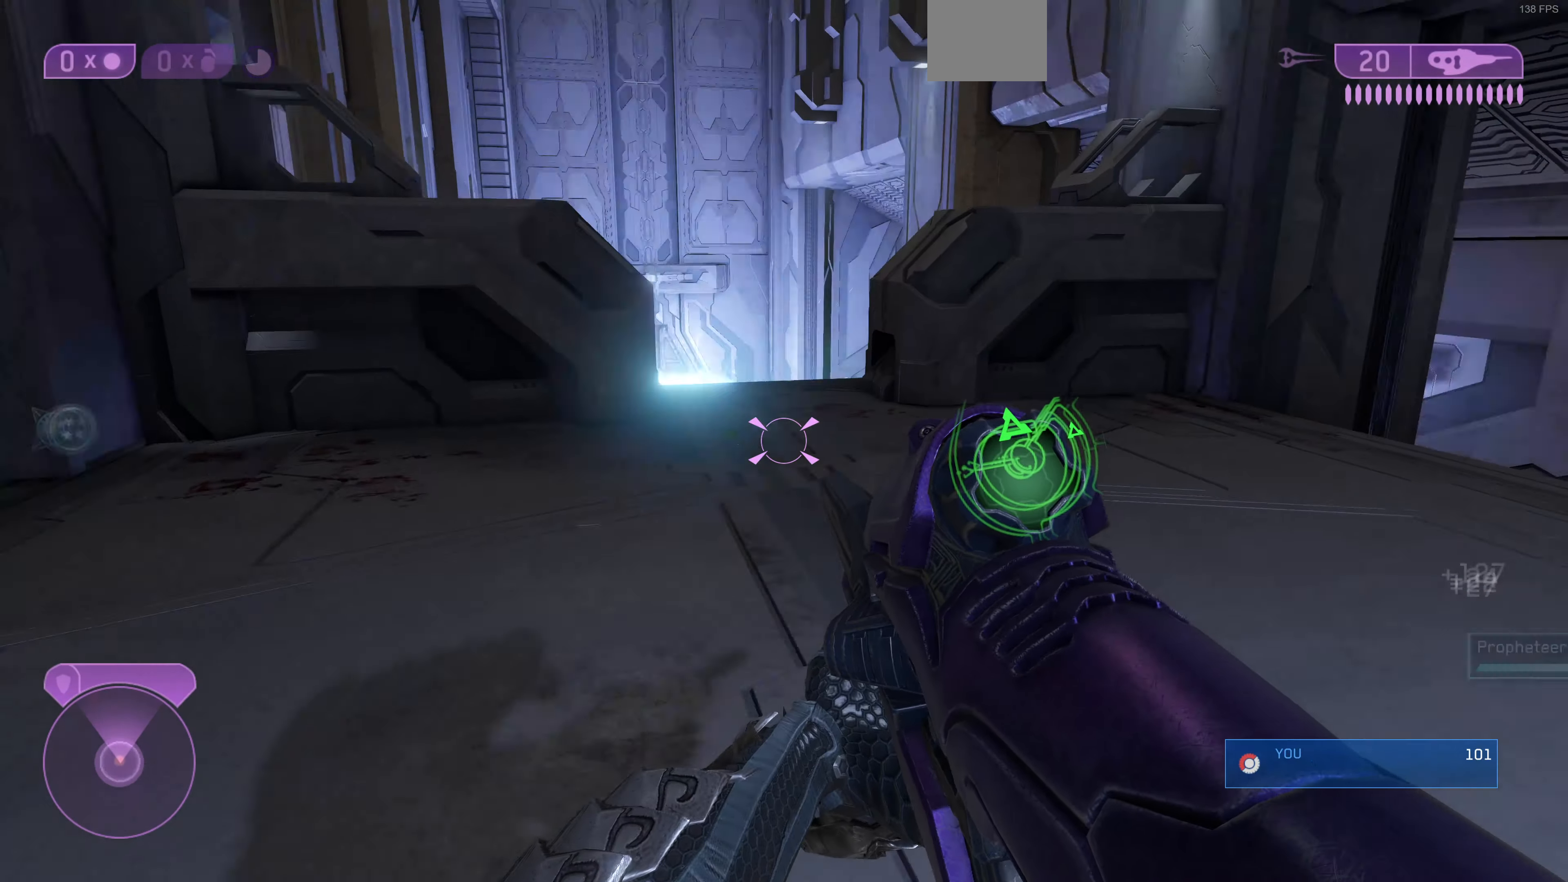
{"buttons": [], "left_stick": "up-left", "right_stick": "center", "events": [[33, "right_stick", "center"], [200, "left_stick", "up"], [300, "left_stick", "up-left"], [333, "right_stick", "up-right"], [433, "right_stick", "center"]]}
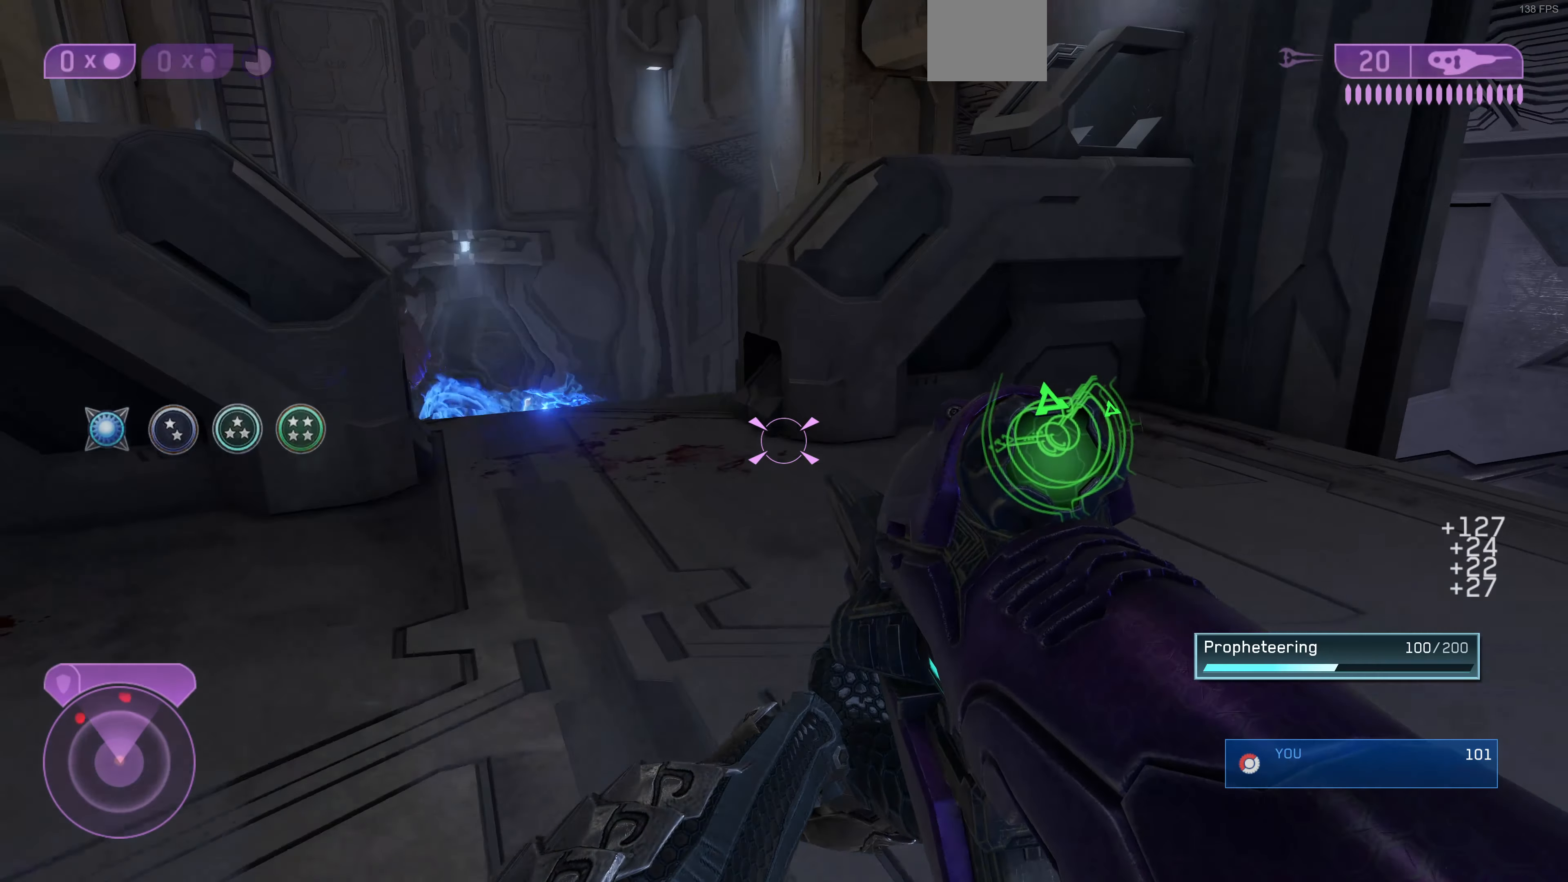
{"buttons": [], "left_stick": "up", "right_stick": "up-left", "events": [[400, "left_stick", "up"], [466, "right_stick", "up-left"]]}
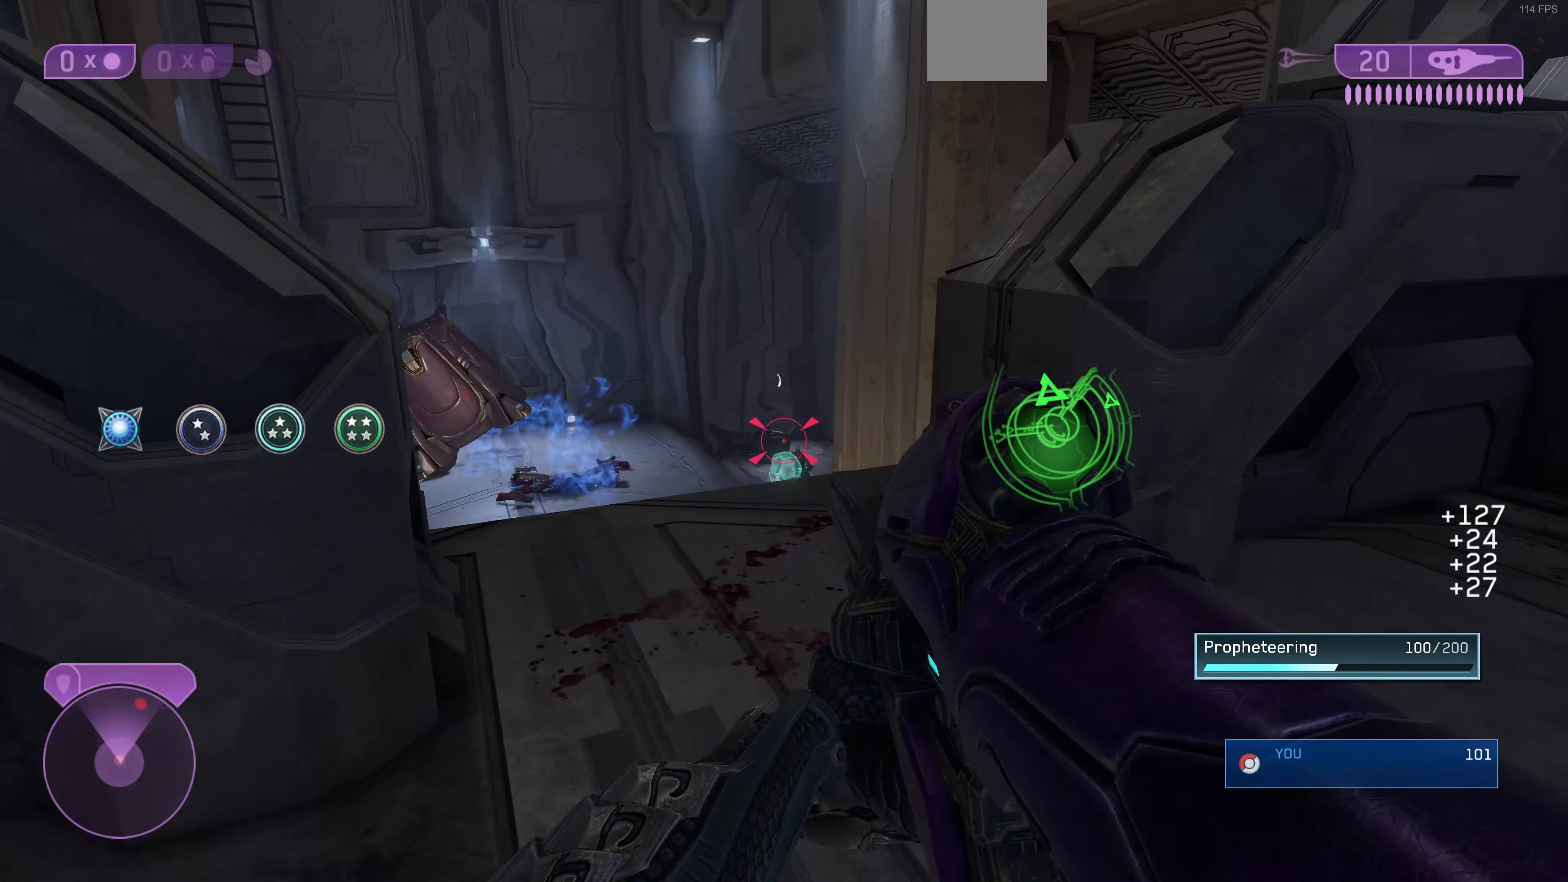
{"buttons": ["R2"], "left_stick": "up", "right_stick": "down-right", "events": [[166, "right_stick", "center"], [433, "right_stick", "down-right"], [466, "R2", "down"]]}
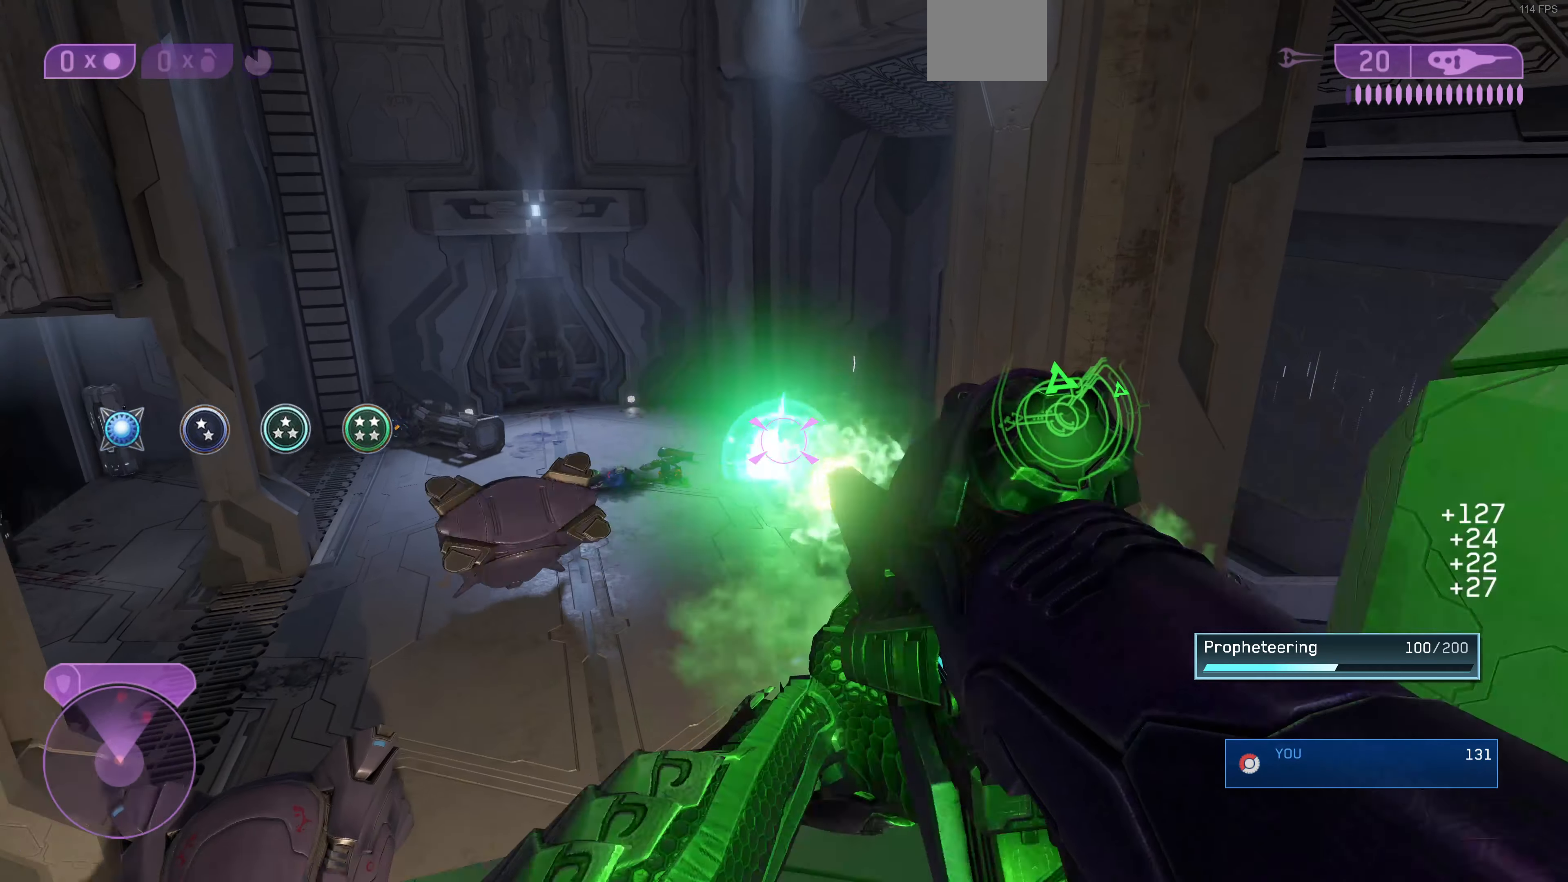
{"buttons": [], "left_stick": "down", "right_stick": "left"}
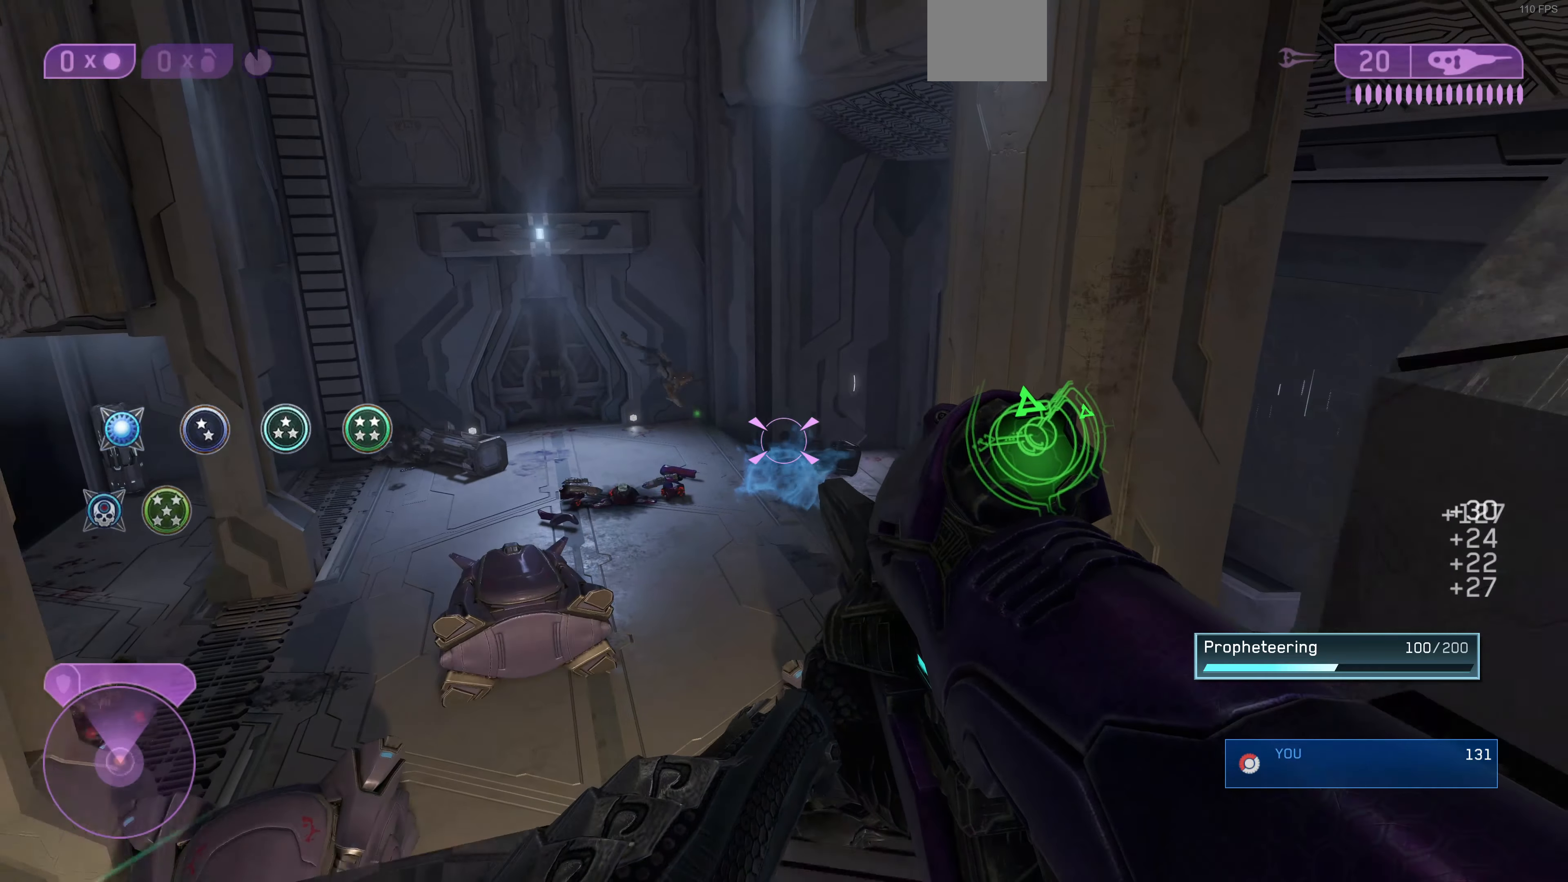
{"buttons": [], "left_stick": "up-right", "right_stick": "left", "events": [[133, "left_stick", "up-right"], [266, "right_stick", "center"], [400, "right_stick", "left"]]}
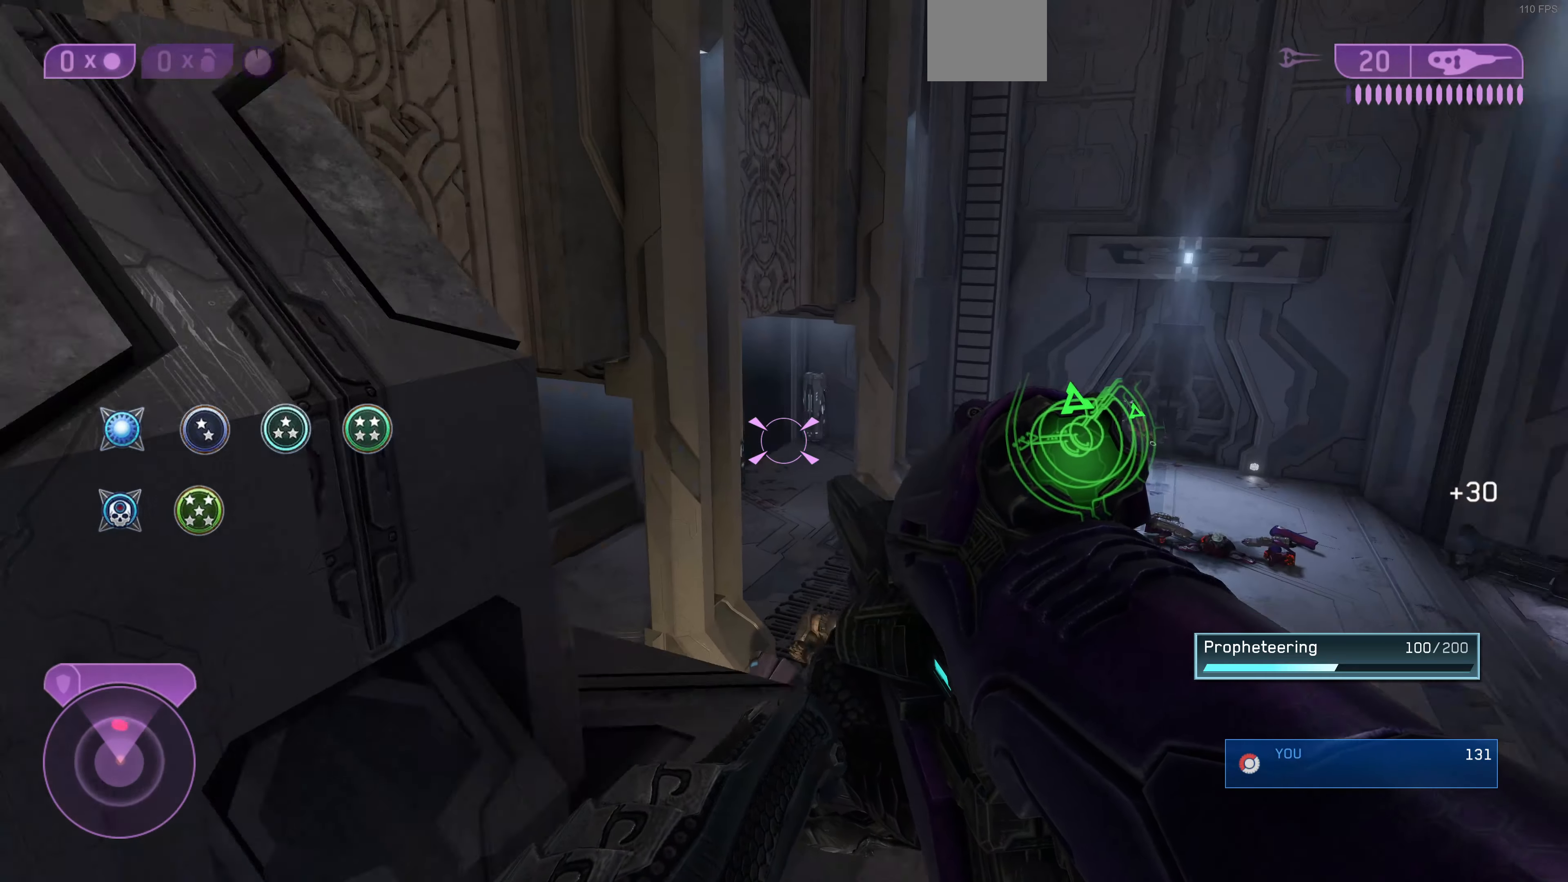
{"buttons": [], "left_stick": "up", "right_stick": "center", "events": [[33, "left_stick", "up"], [33, "right_stick", "center"], [200, "right_stick", "up-right"], [500, "right_stick", "center"]]}
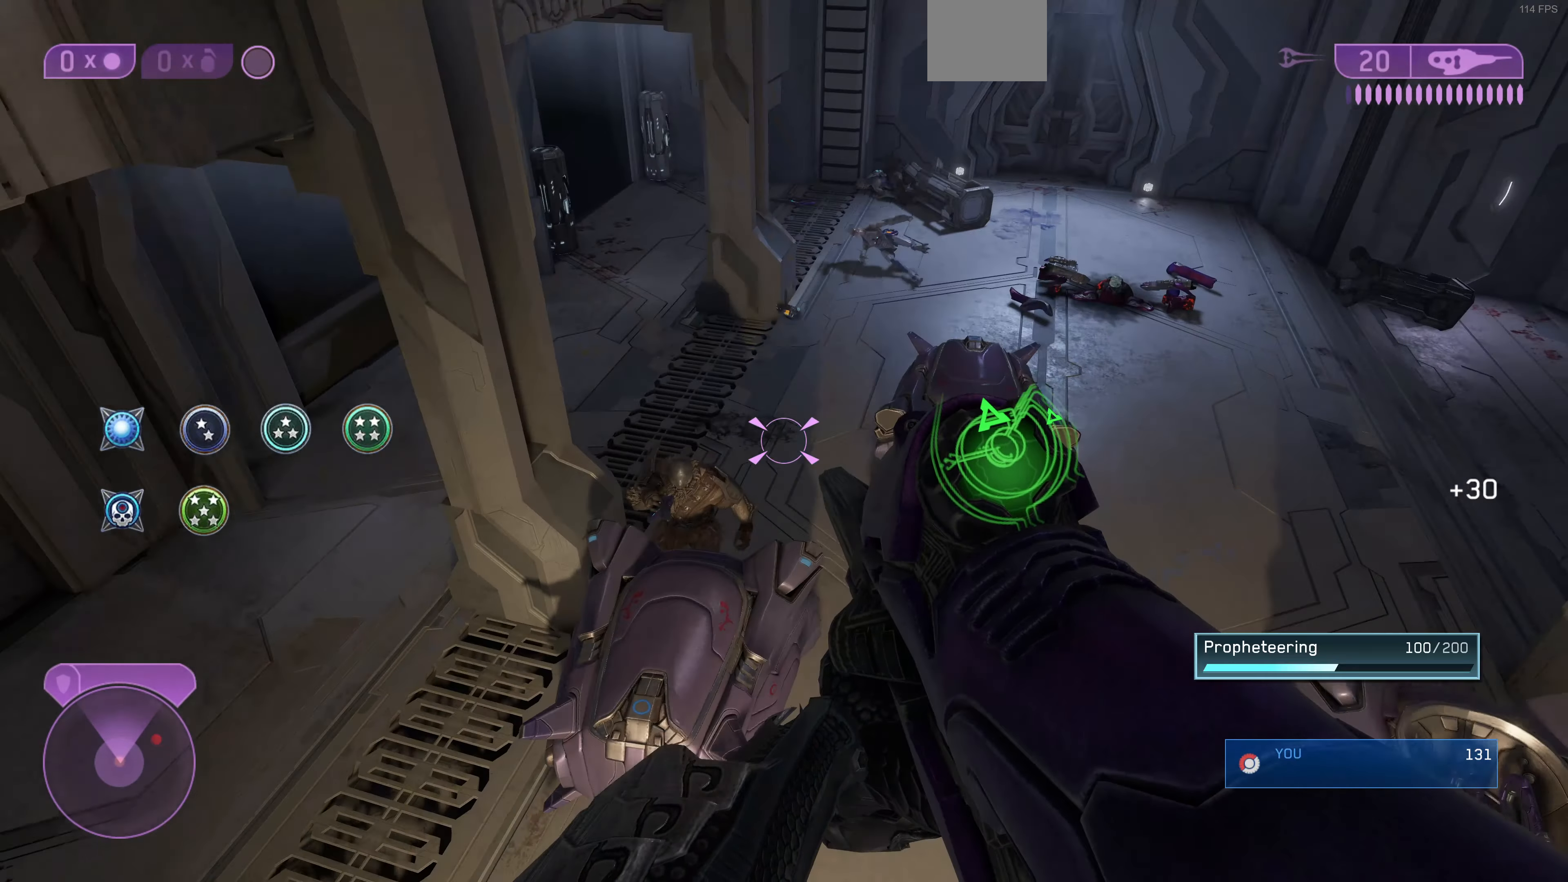
{"buttons": [], "left_stick": "up", "right_stick": "up", "events": [[100, "right_stick", "left"], [233, "right_stick", "up-left"], [500, "right_stick", "up"]]}
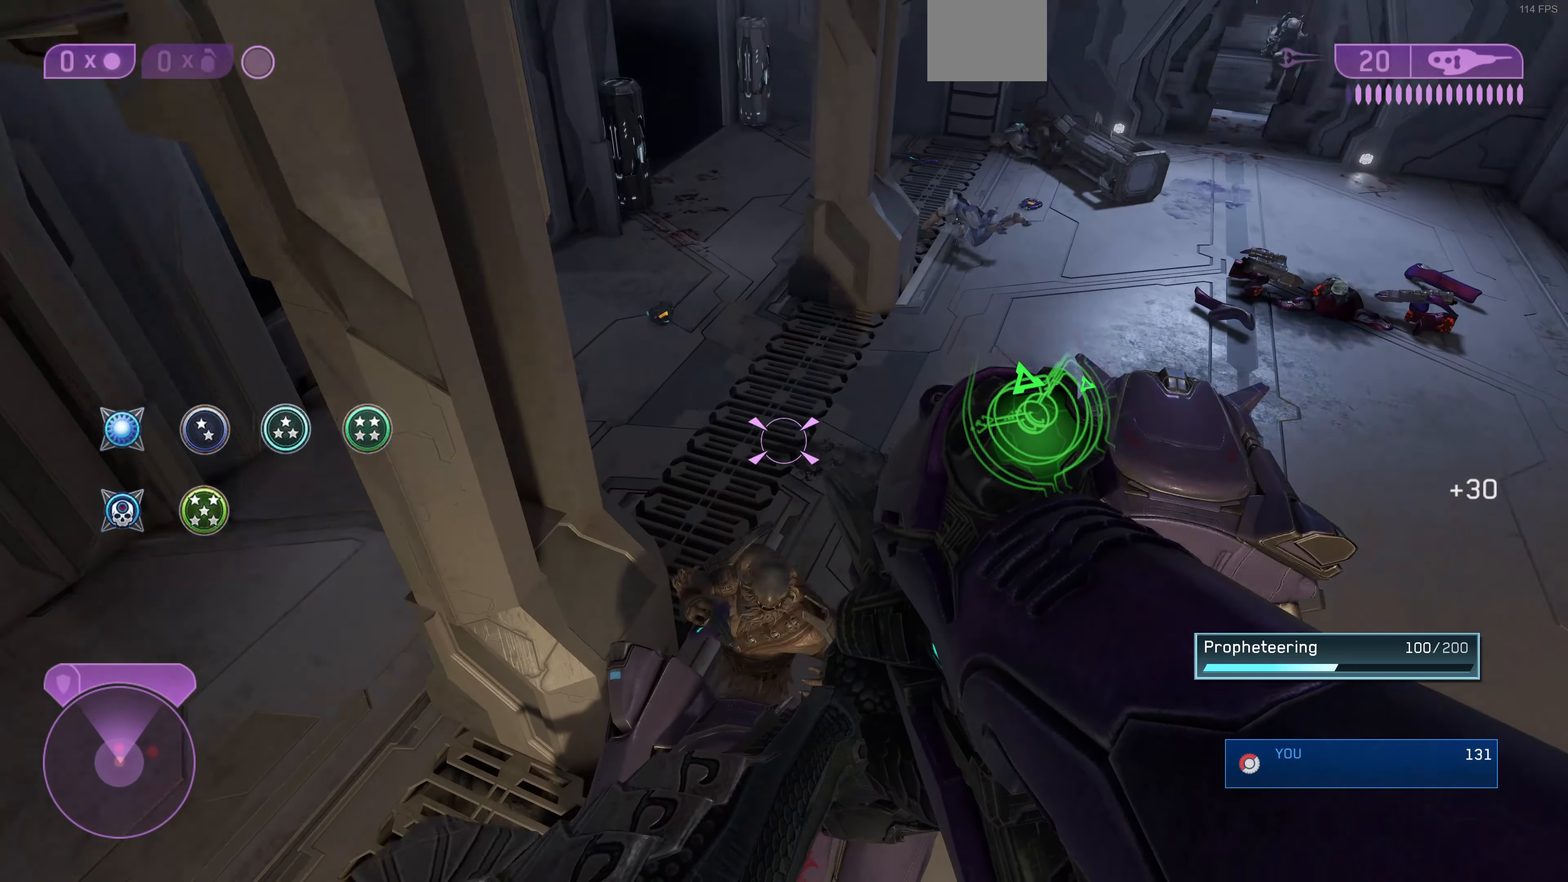
{"buttons": [], "left_stick": "down-left", "right_stick": "center", "events": [[233, "R2", "down"], [300, "right_stick", "center"], [366, "CIRCLE", "down"], [366, "R2", "up"], [433, "left_stick", "down-left"], [466, "CIRCLE", "up"]]}
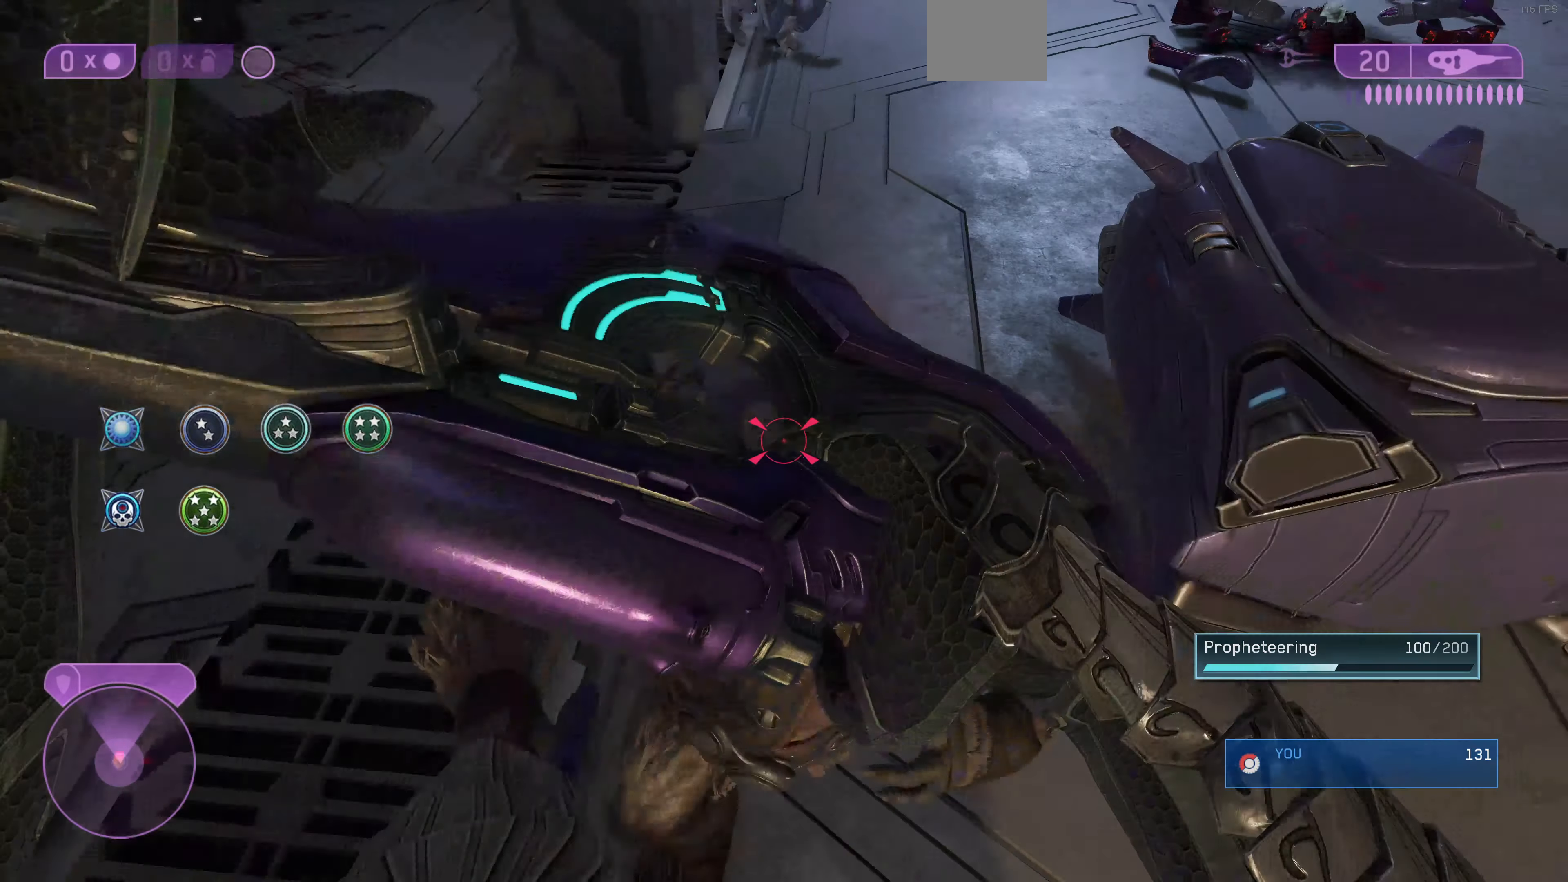
{"buttons": [], "left_stick": "down", "right_stick": "down", "events": [[366, "right_stick", "down"], [500, "left_stick", "down"]]}
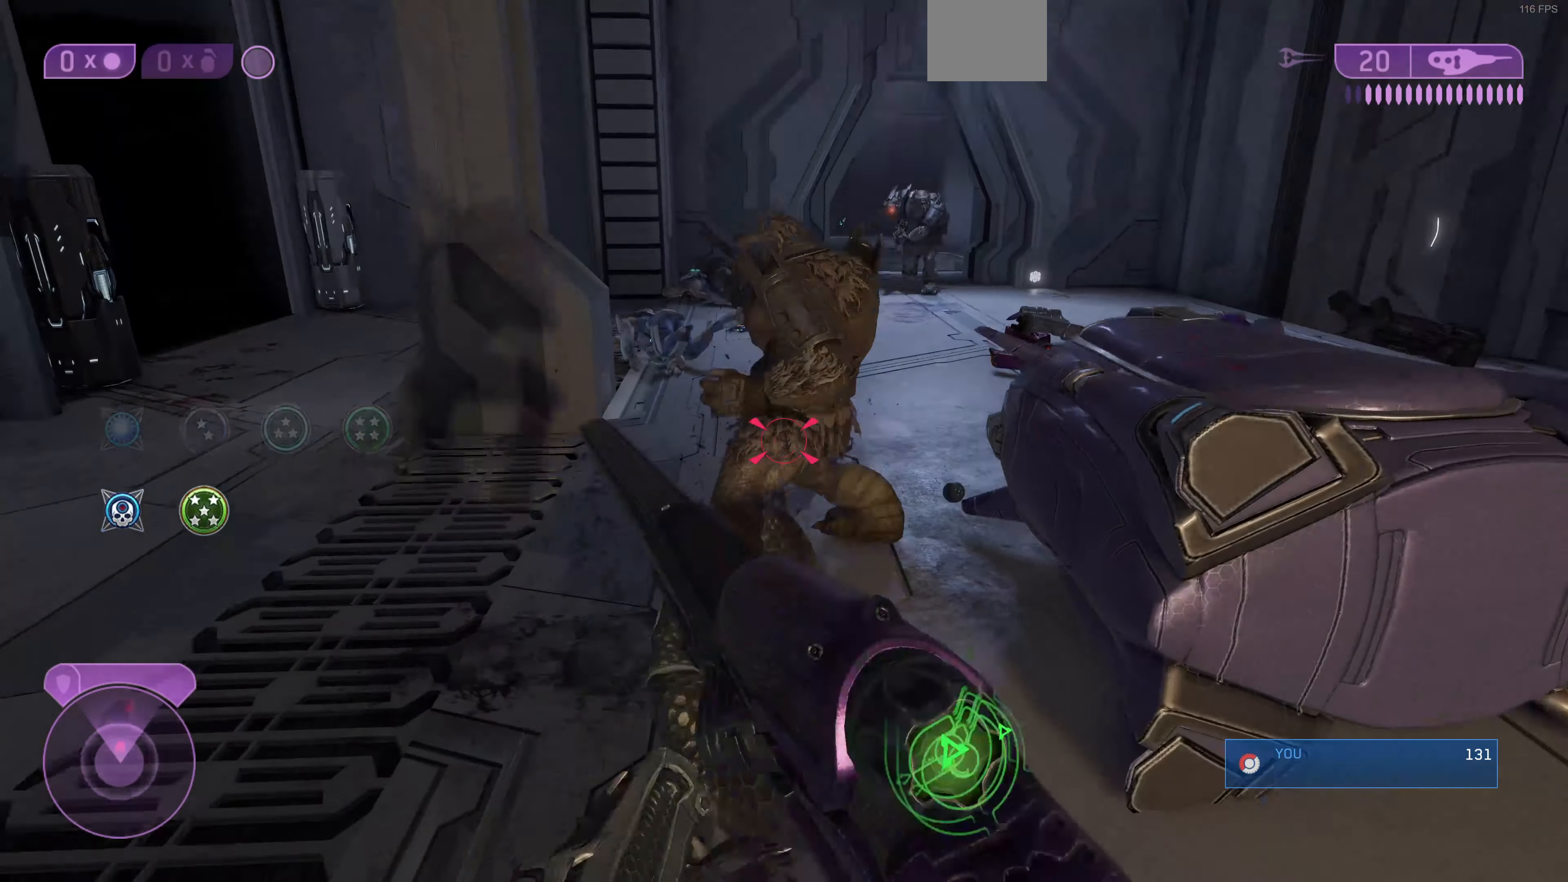
{"buttons": [], "left_stick": "up", "right_stick": "down", "events": [[266, "left_stick", "center"], [333, "right_stick", "center"], [433, "right_stick", "down"], [466, "left_stick", "up"]]}
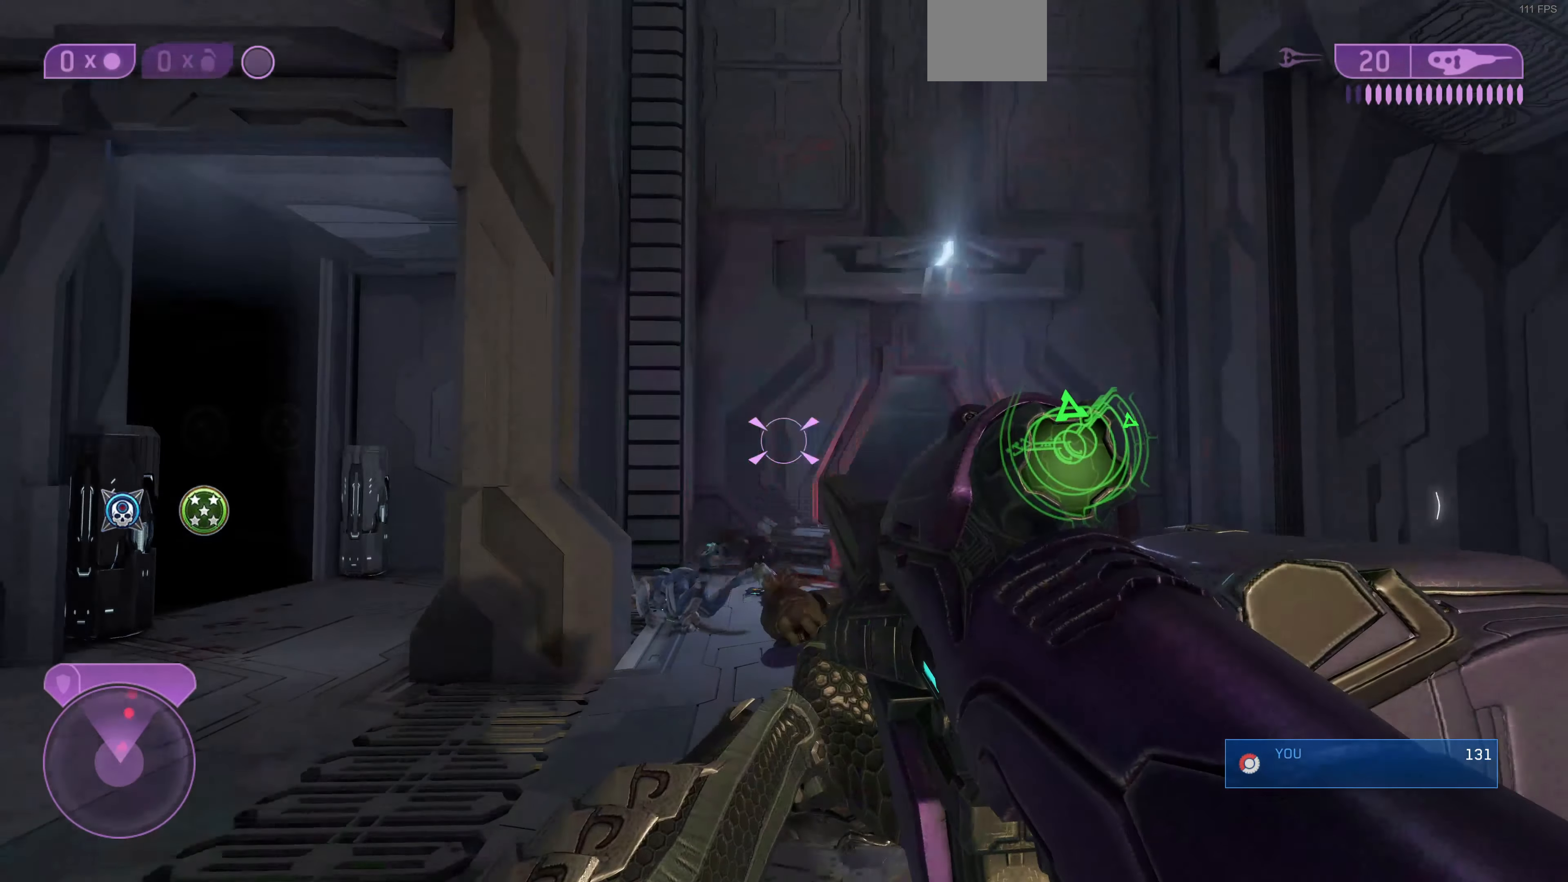
{"buttons": ["CIRCLE"], "left_stick": "up", "right_stick": "center", "events": [[33, "R2", "down"], [33, "right_stick", "center"], [200, "R2", "up"], [200, "left_stick", "up-left"], [300, "right_stick", "up-right"], [433, "right_stick", "center"], [500, "CIRCLE", "down"], [500, "left_stick", "up"]]}
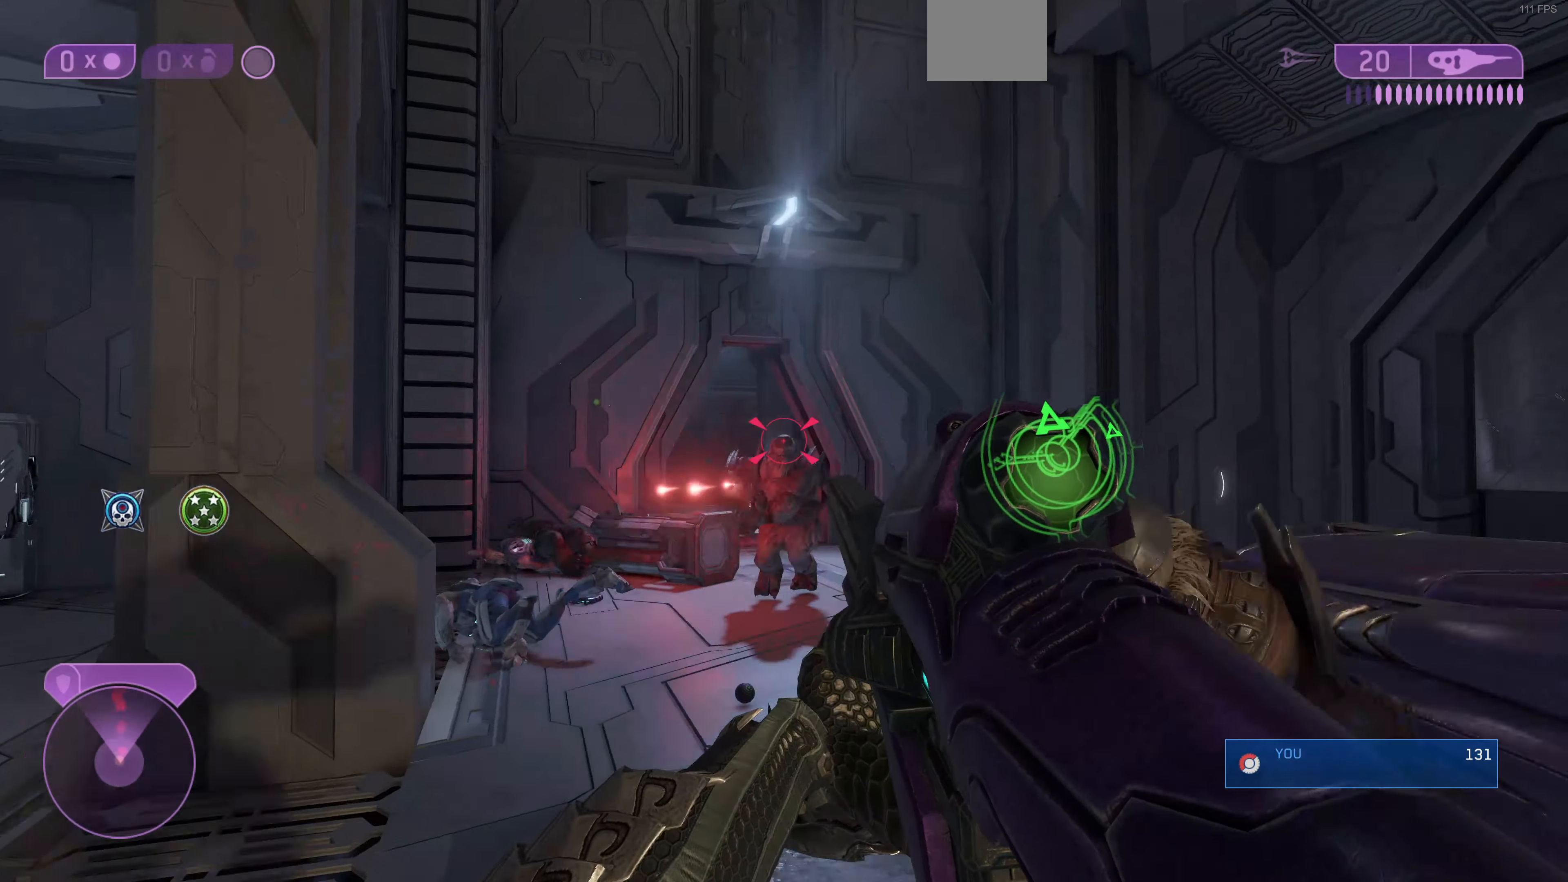
{"buttons": [], "left_stick": "down-left", "right_stick": "center", "events": [[66, "left_stick", "up-right"], [133, "CIRCLE", "up"], [166, "left_stick", "down"], [300, "TRIANGLE", "down"], [300, "left_stick", "down-left"], [433, "TRIANGLE", "up"]]}
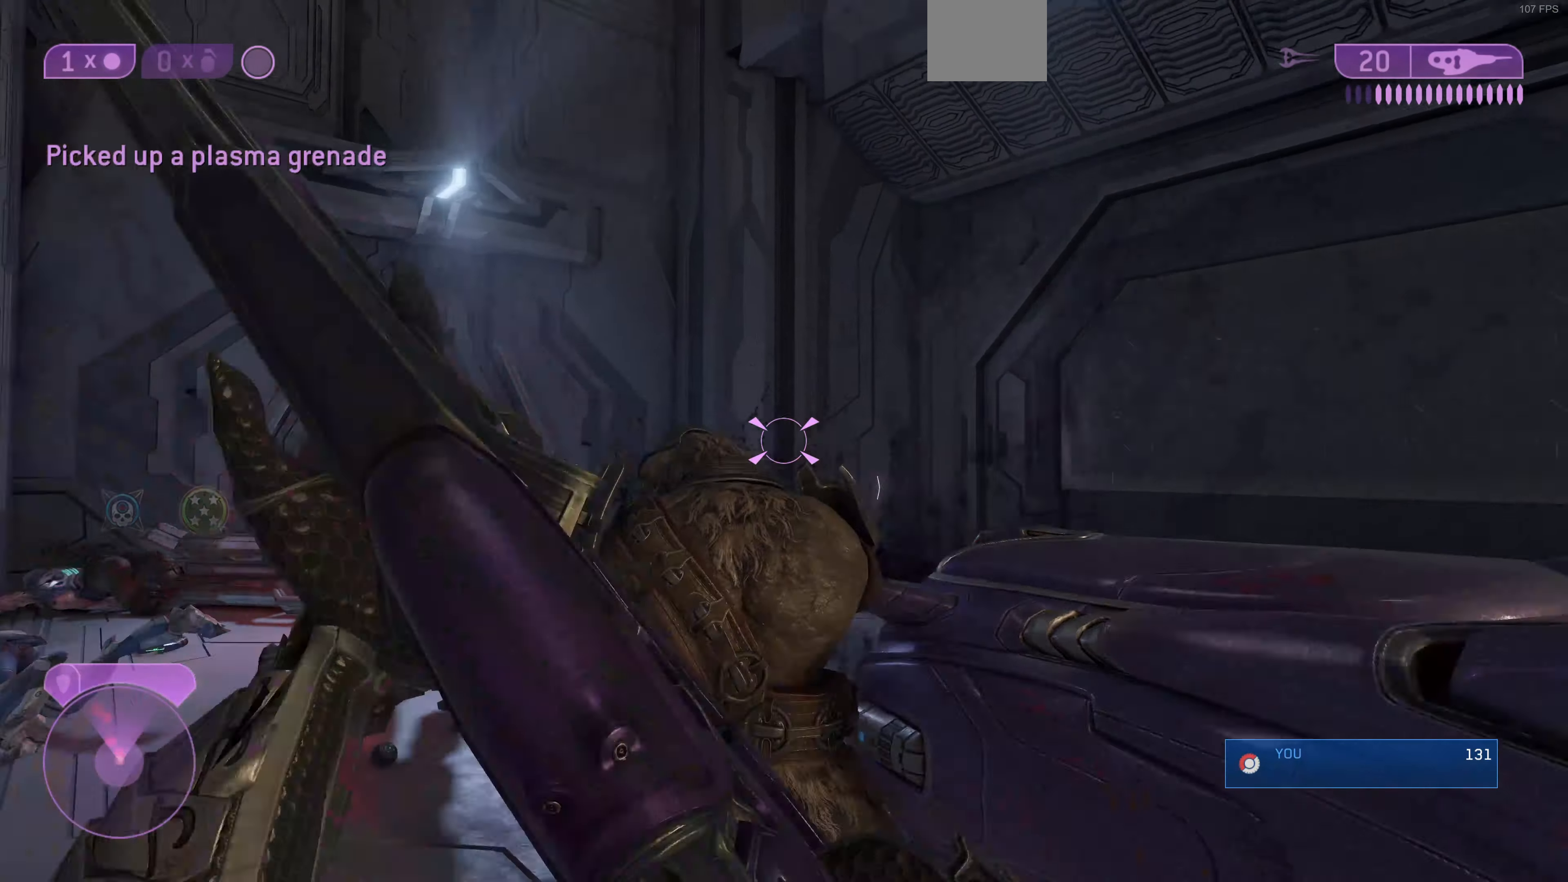
{"buttons": ["R2"], "left_stick": "down", "right_stick": "up-left", "events": [[133, "right_stick", "up"], [200, "right_stick", "up-right"], [400, "left_stick", "down"], [434, "R2", "down"], [467, "right_stick", "up-left"]]}
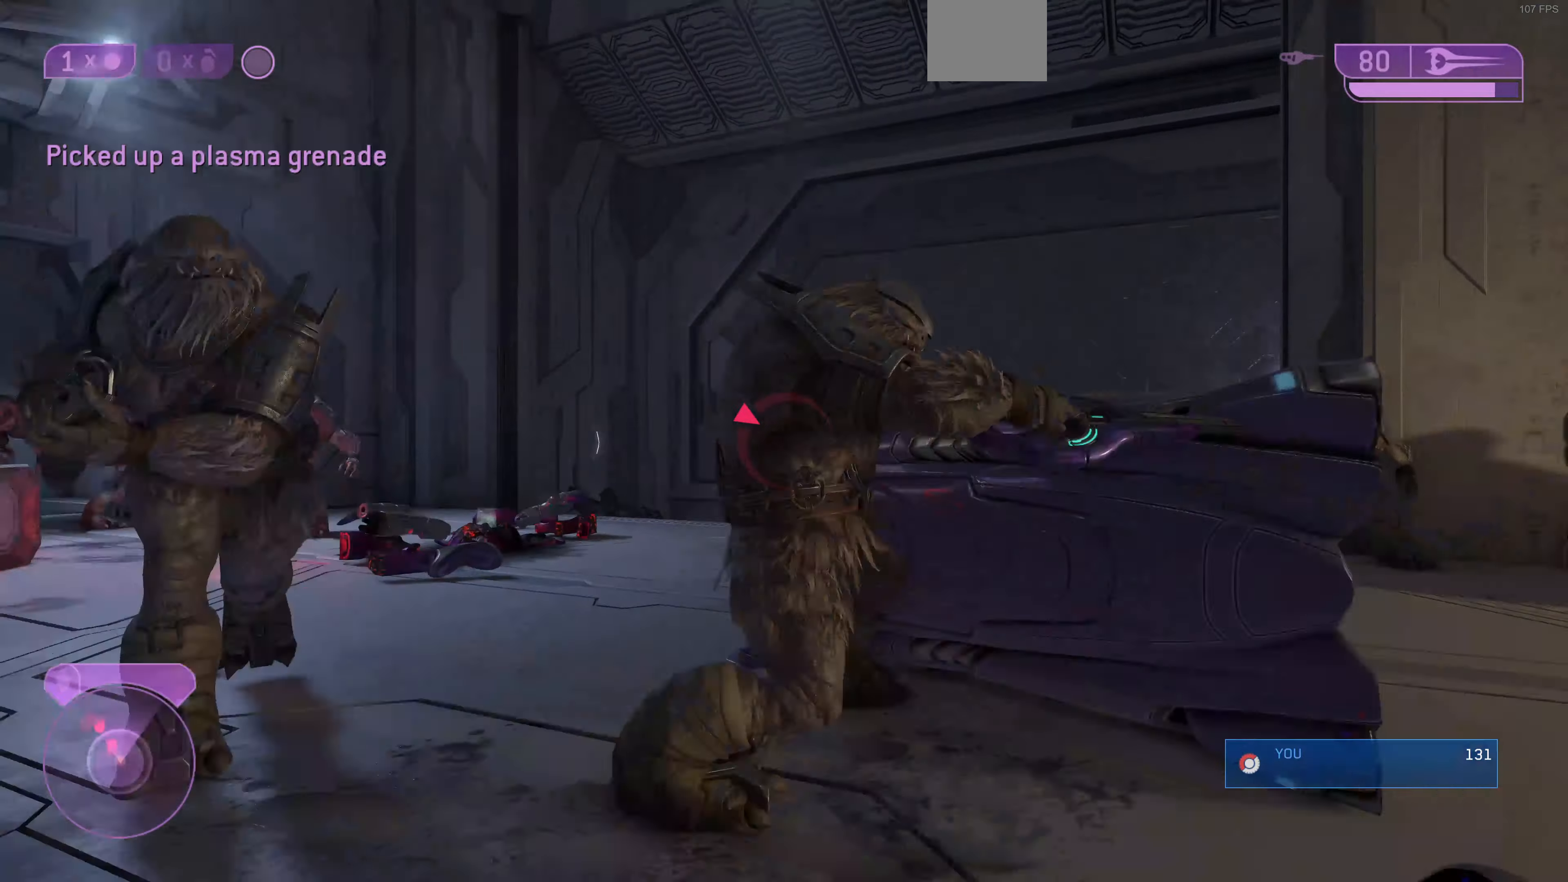
{"buttons": [], "left_stick": "down", "right_stick": "up-left", "events": [[67, "R2", "up"], [67, "right_stick", "center"], [167, "R2", "down"], [267, "R2", "up"], [300, "right_stick", "left"], [400, "right_stick", "up-left"]]}